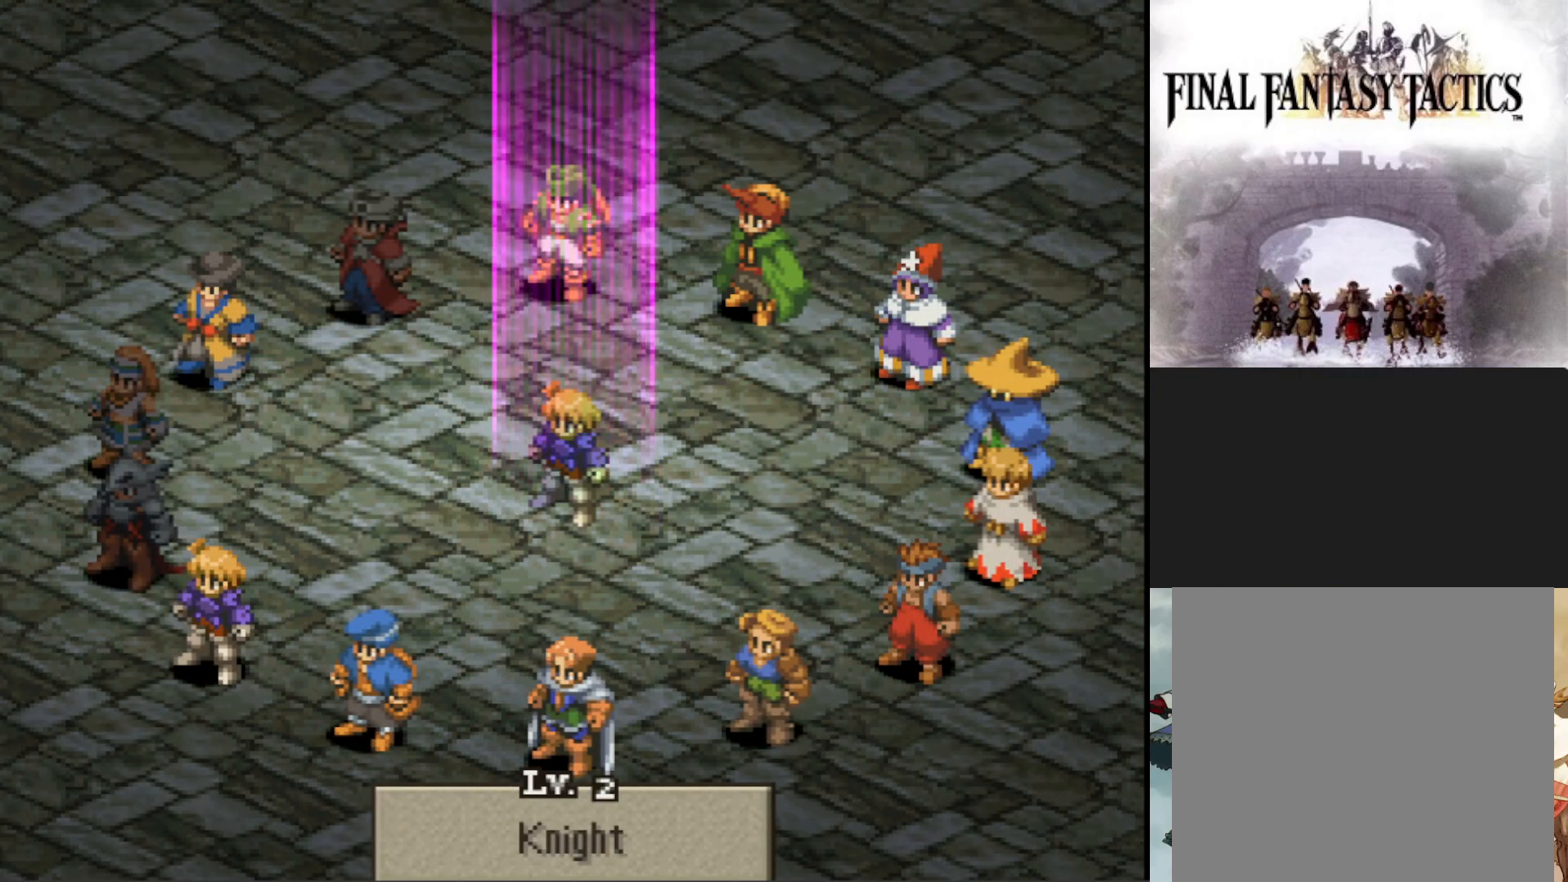
Gameplay with a controller (PlayStation layout); each line is a JSON object with the inputs held at the frame after it. "events" lists button and stick changes between this image and that frame as [ms after this image, input, new state], when the widget could be followed in between. Not read: left_stick right_stick.
{"buttons": [], "events": []}
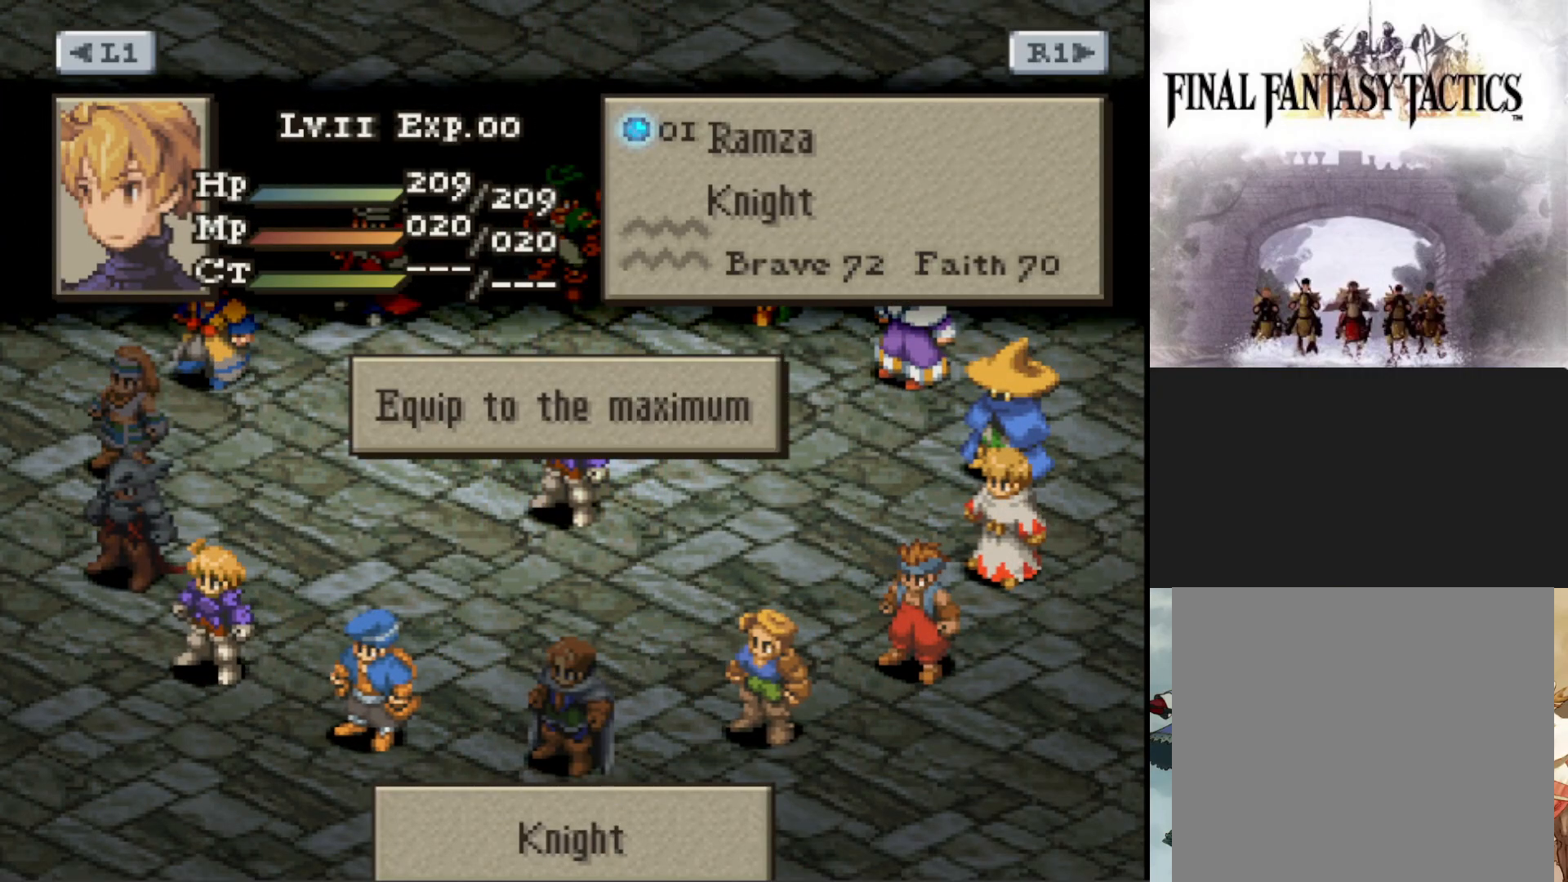
{"buttons": ["CROSS"], "events": [[116, "CROSS", "down"], [266, "CROSS", "up"], [400, "CROSS", "down"]]}
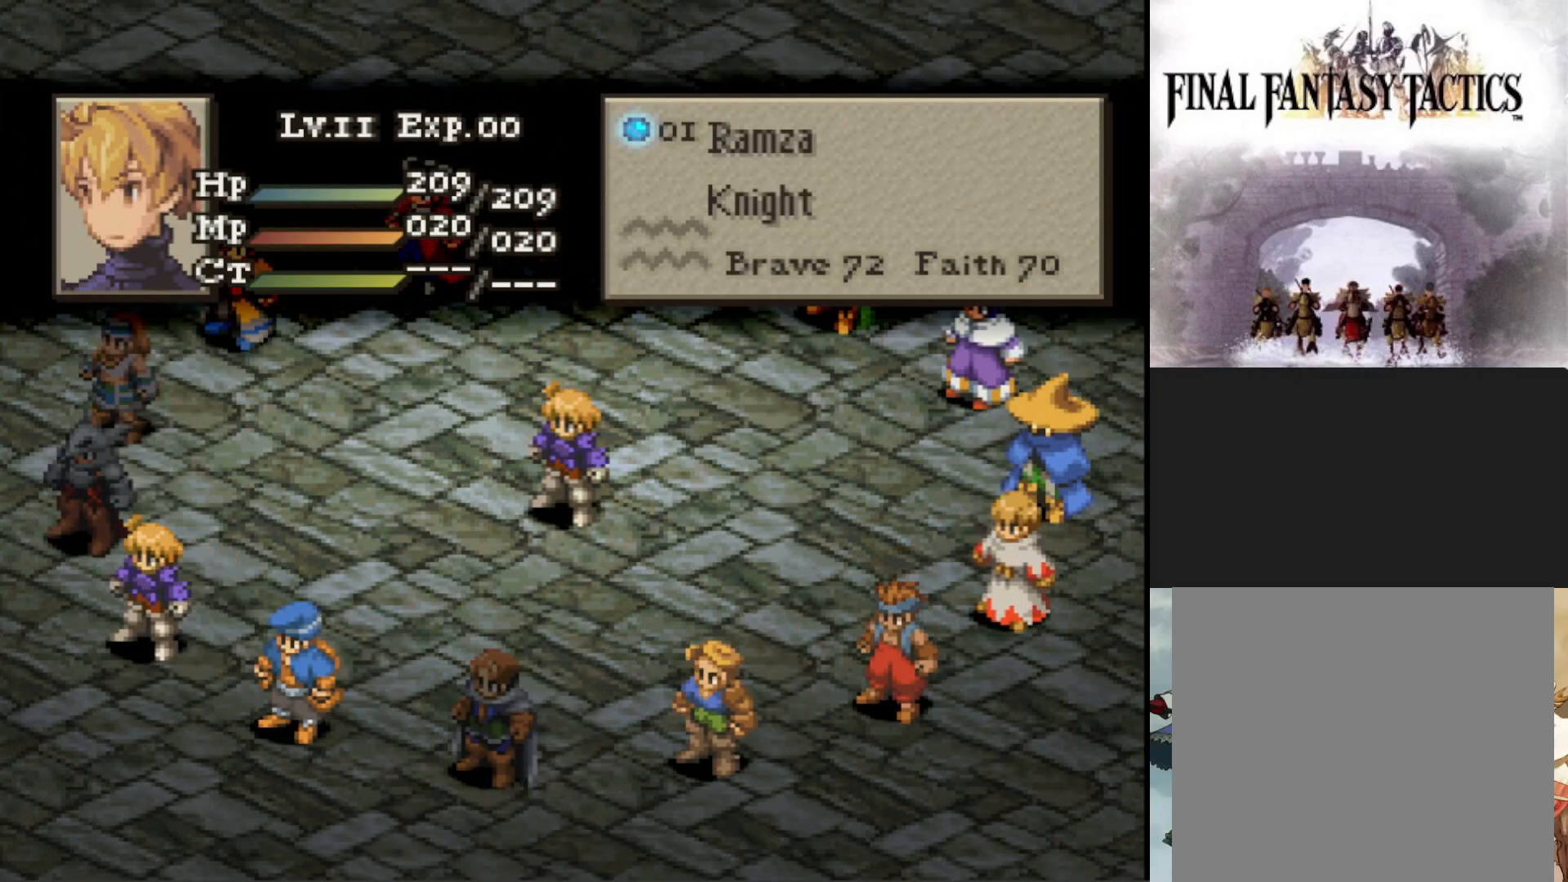
{"buttons": [], "events": [[67, "CROSS", "up"]]}
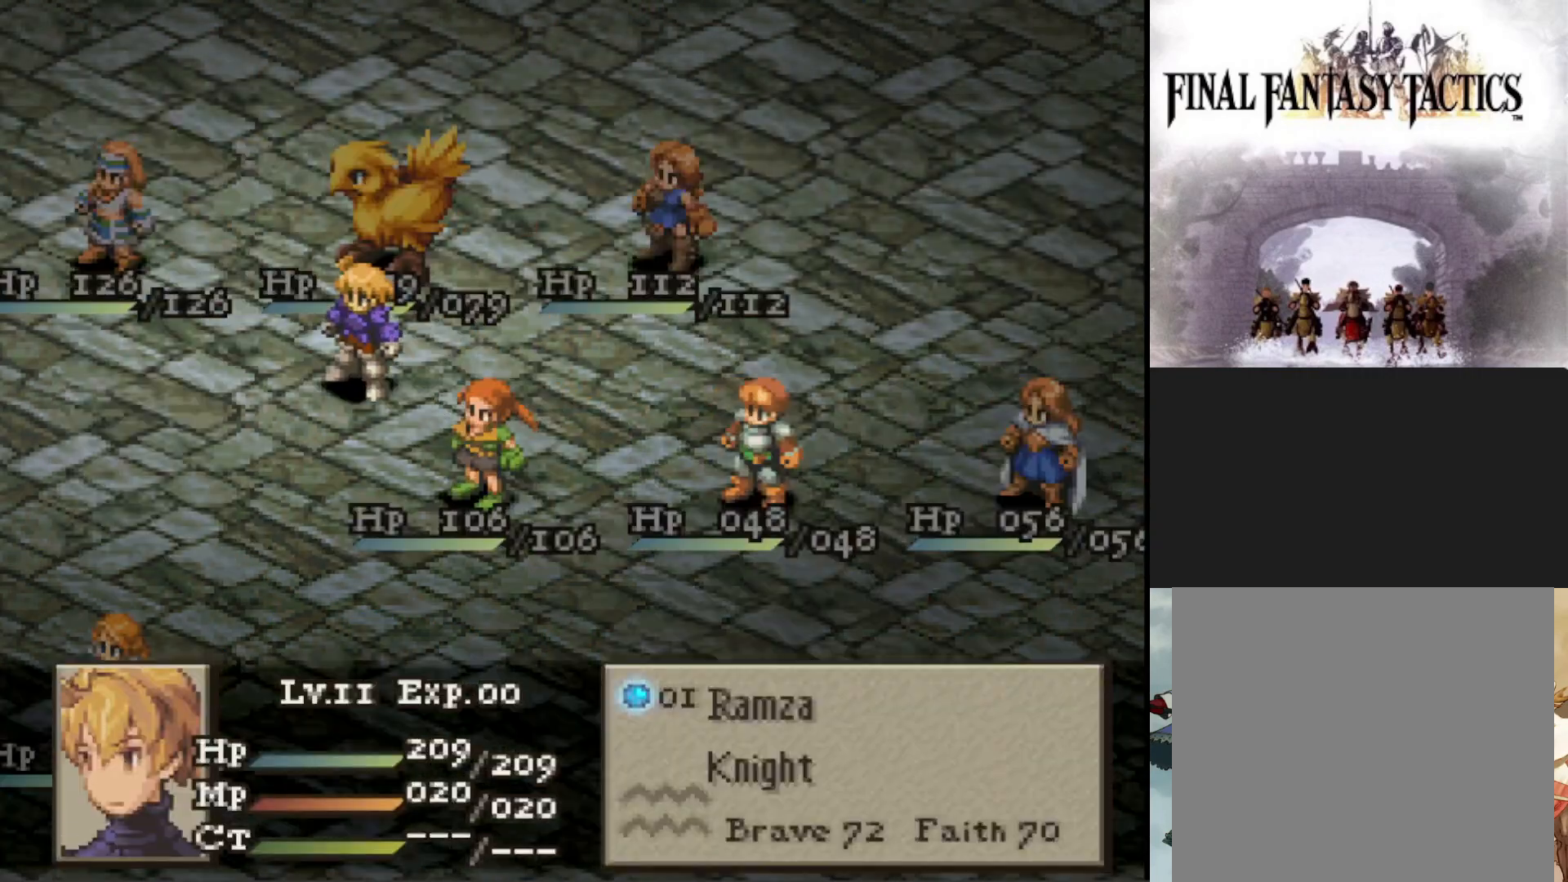
{"buttons": [], "events": []}
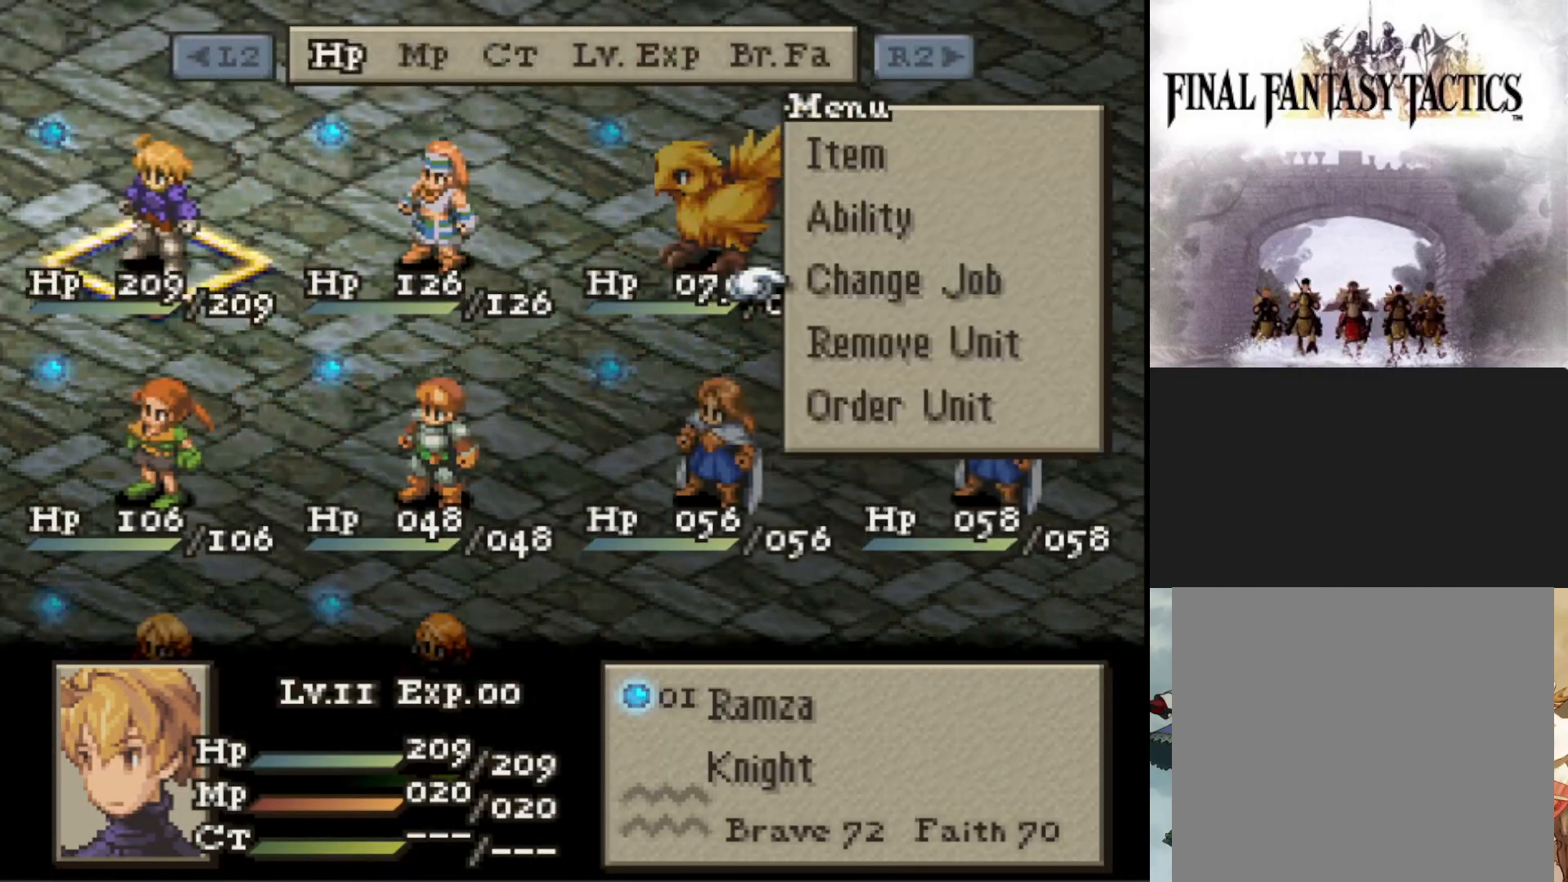
{"buttons": ["CIRCLE"], "events": [[200, "DPAD_UP", "down"], [284, "DPAD_UP", "up"], [367, "DPAD_UP", "down"], [467, "DPAD_UP", "up"], [484, "CIRCLE", "down"]]}
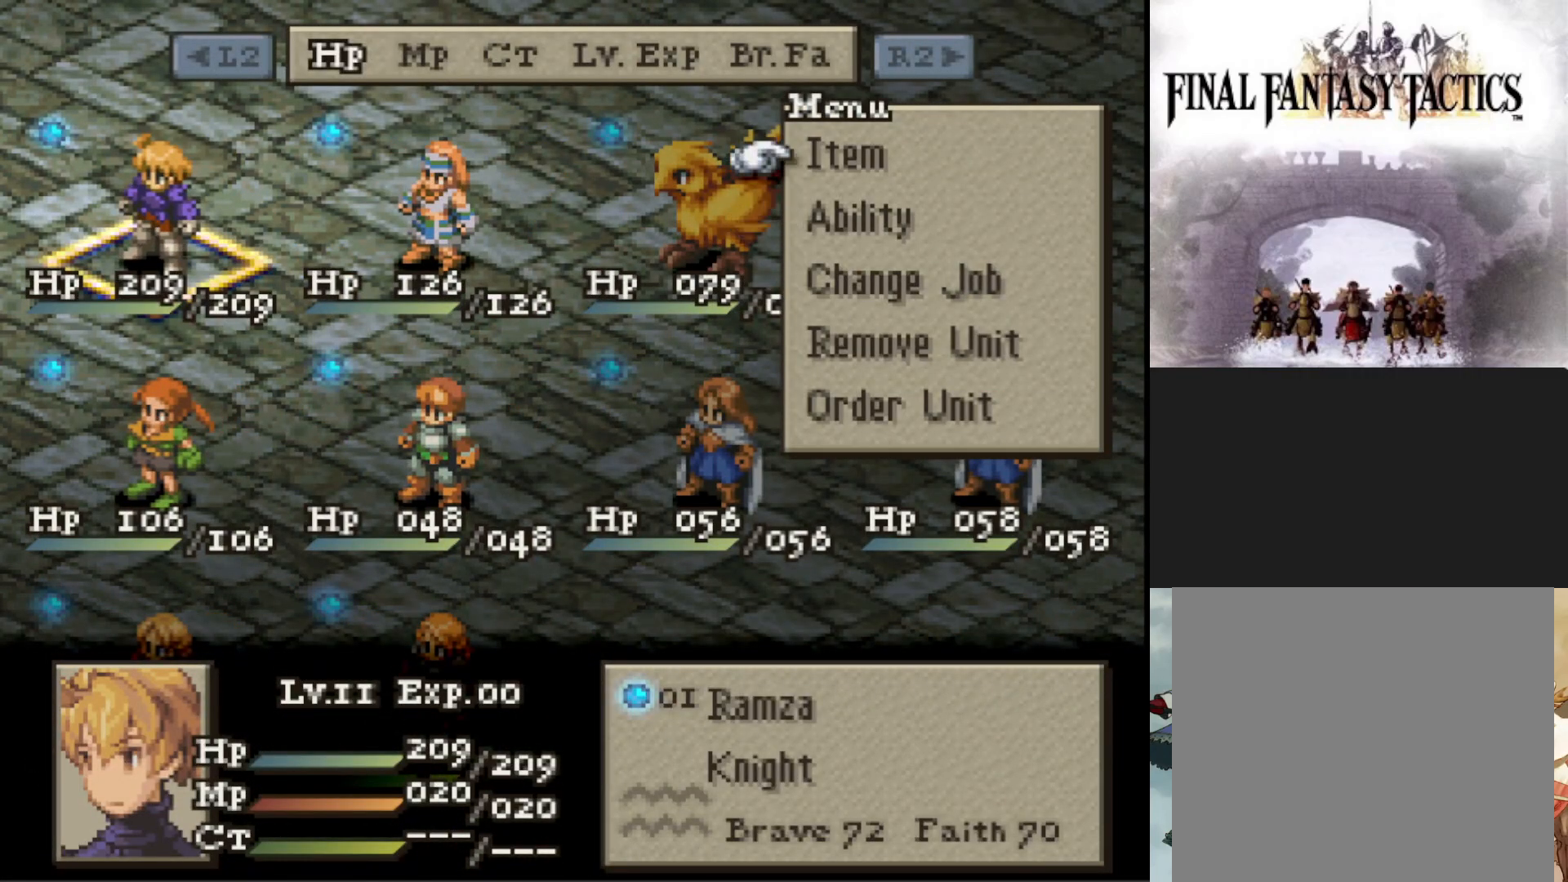
{"buttons": [], "events": [[100, "CIRCLE", "up"]]}
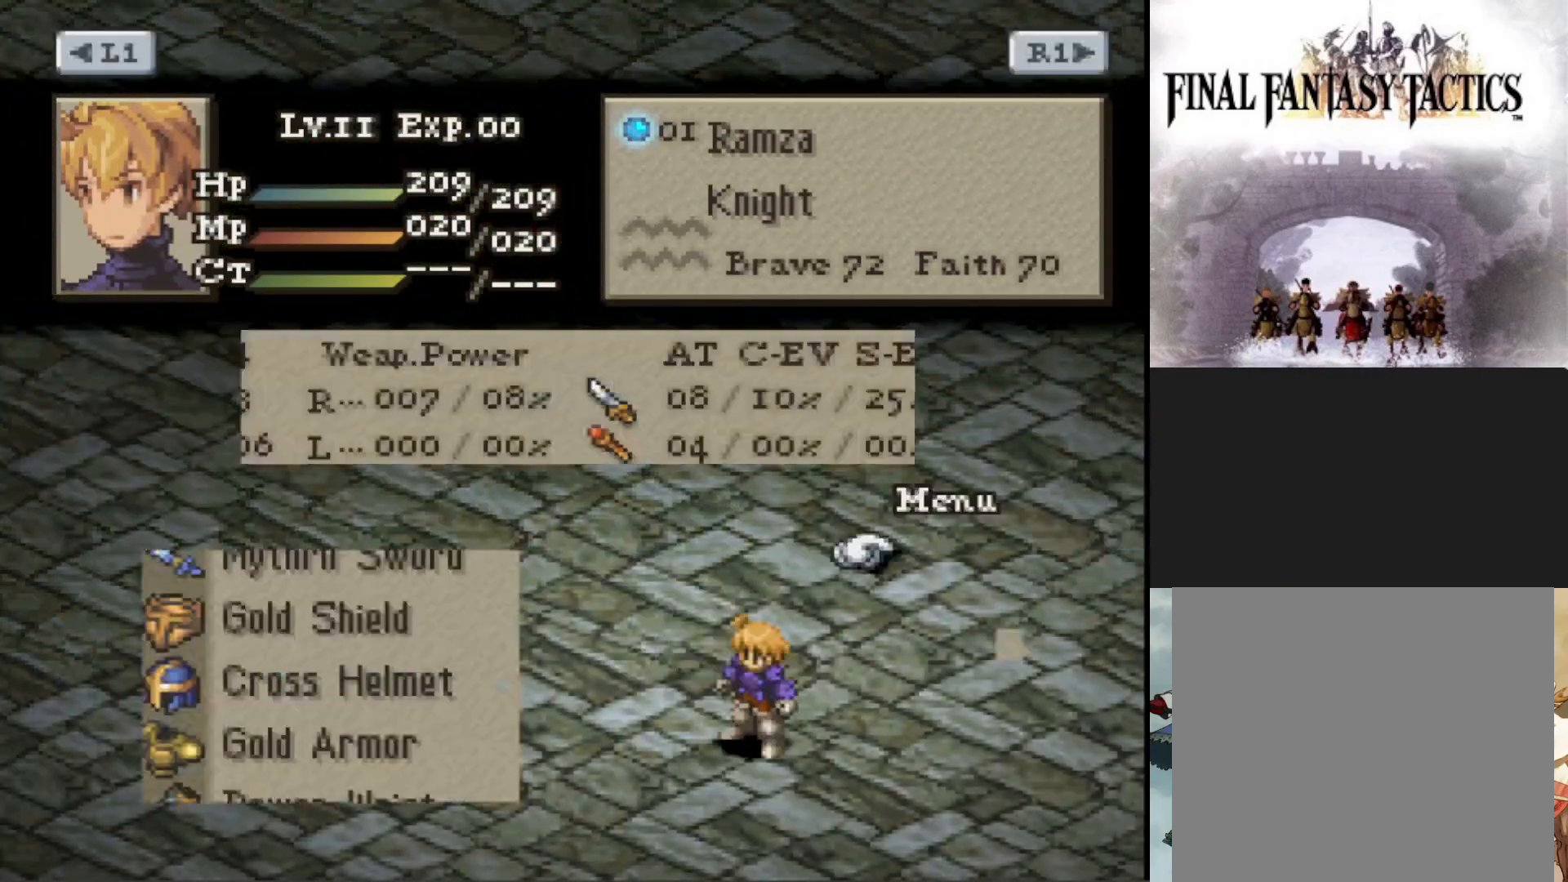
{"buttons": ["DPAD_UP"], "events": [[134, "CIRCLE", "down"], [250, "CIRCLE", "up"], [434, "DPAD_UP", "down"]]}
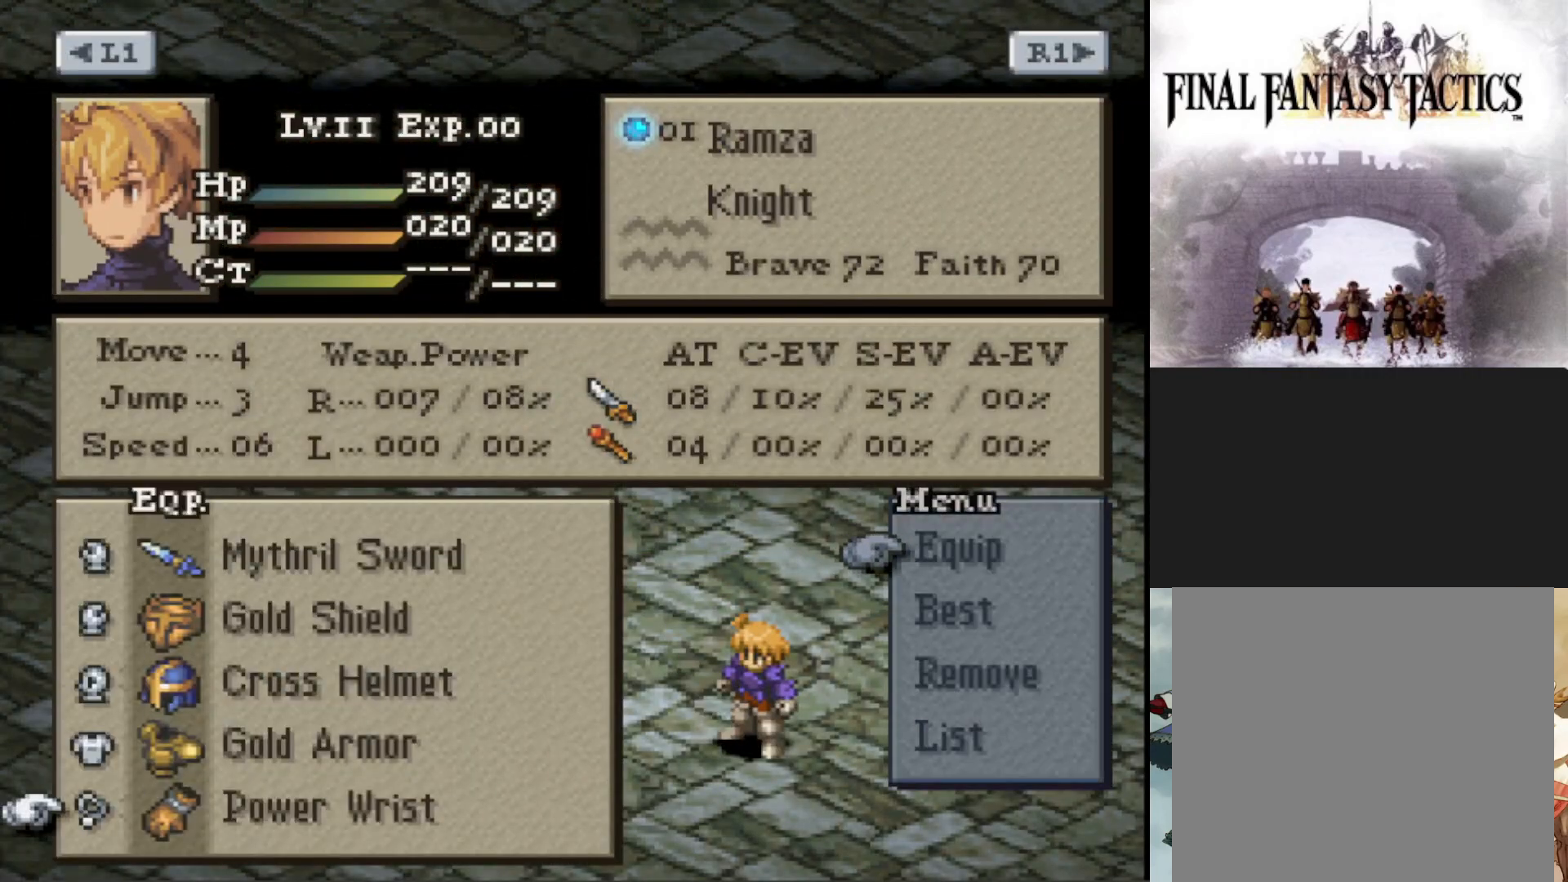
{"buttons": [], "events": [[16, "DPAD_UP", "up"], [200, "CIRCLE", "down"], [300, "CIRCLE", "up"]]}
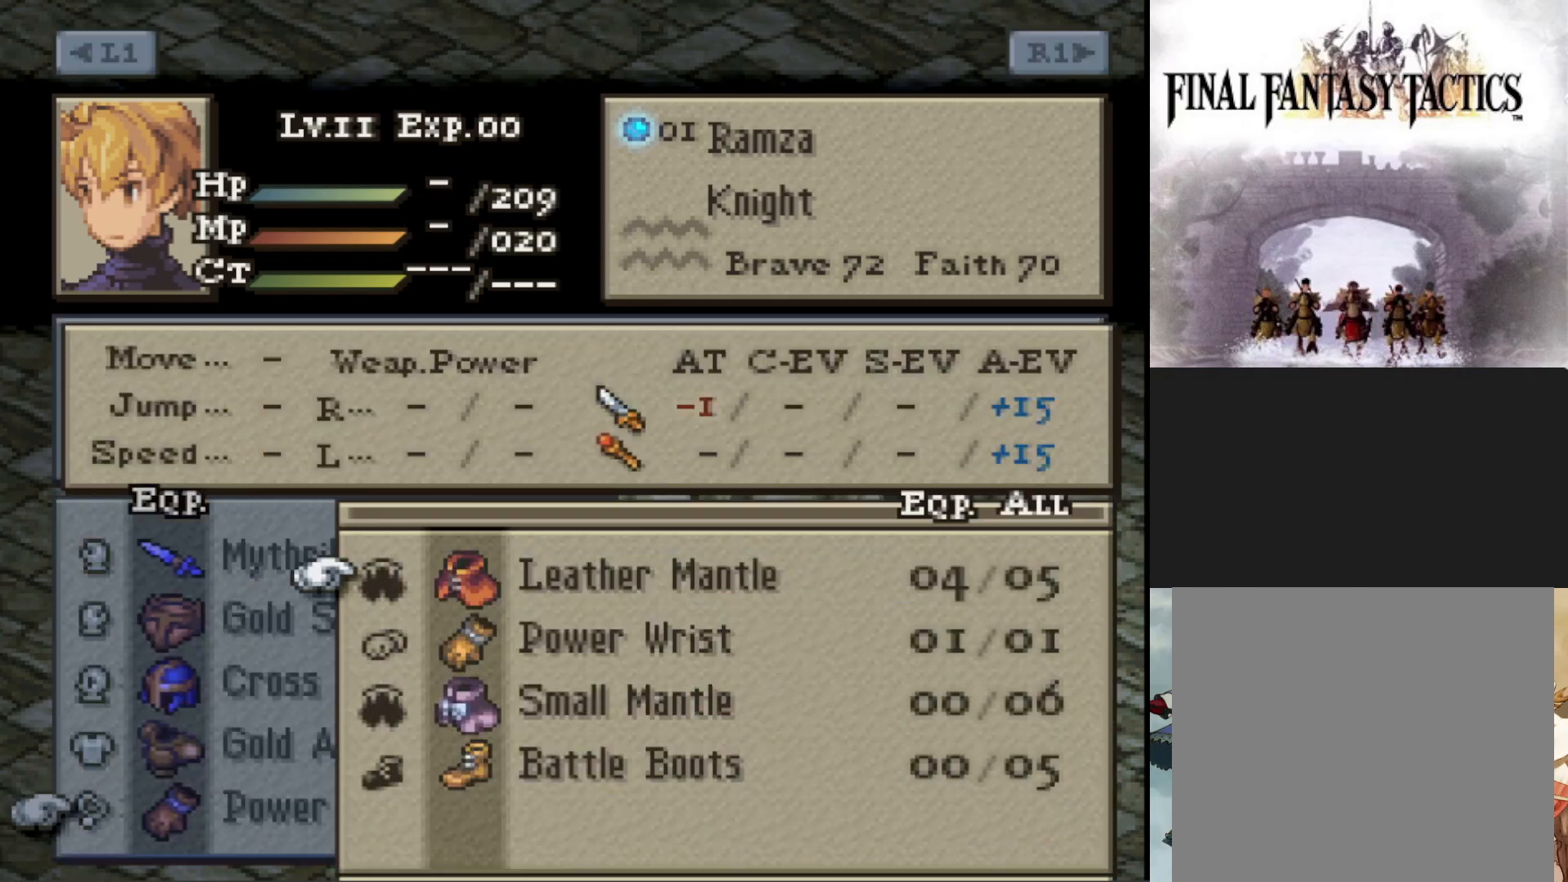
{"buttons": [], "events": []}
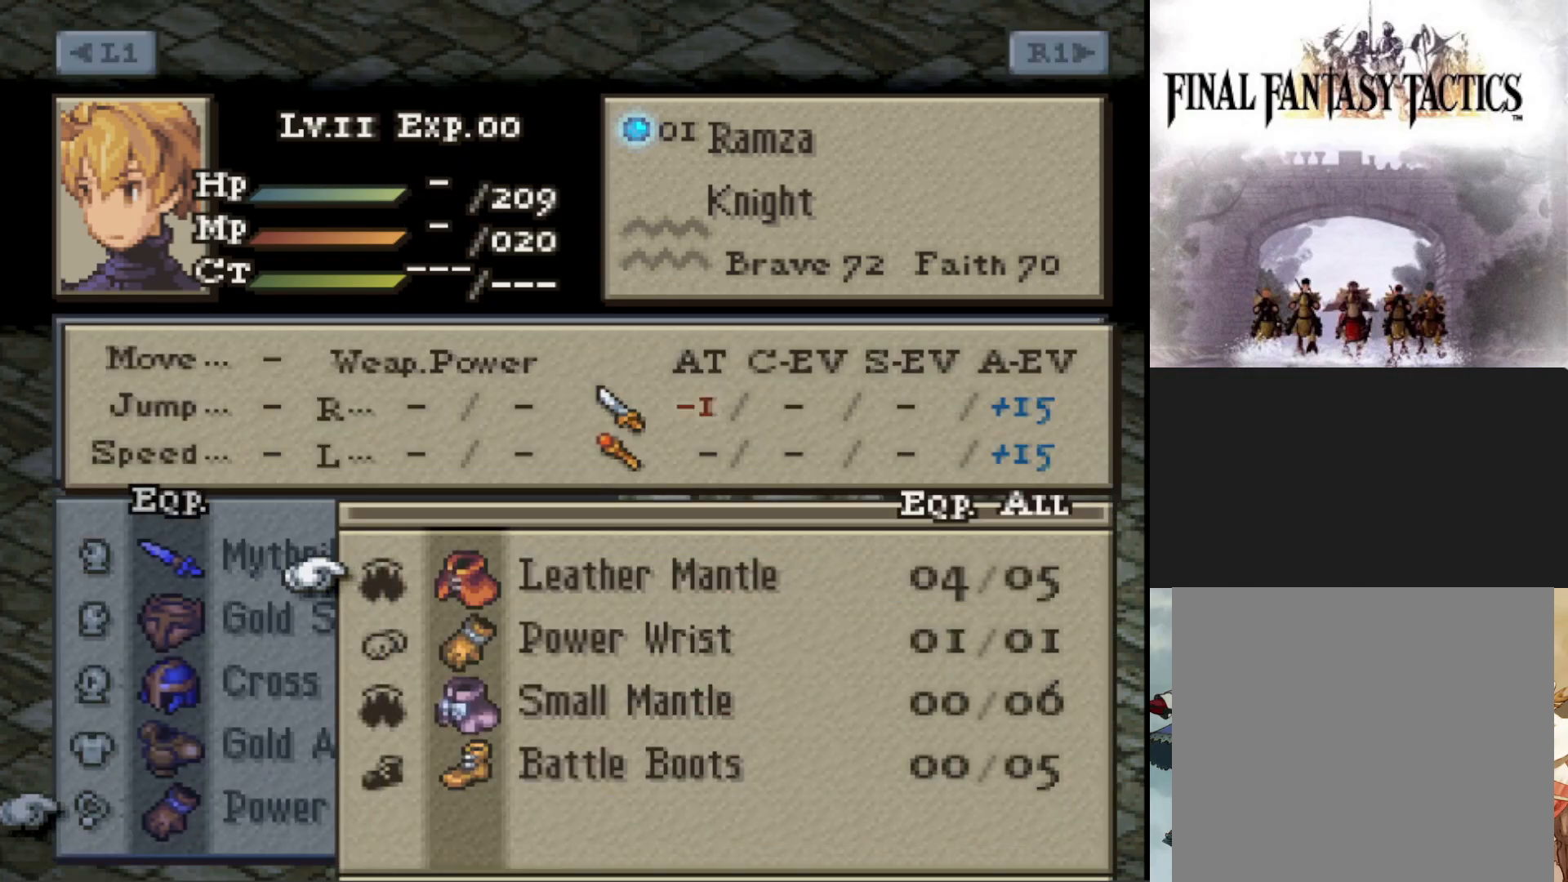
{"buttons": [], "events": [[200, "CIRCLE", "down"], [317, "CIRCLE", "up"]]}
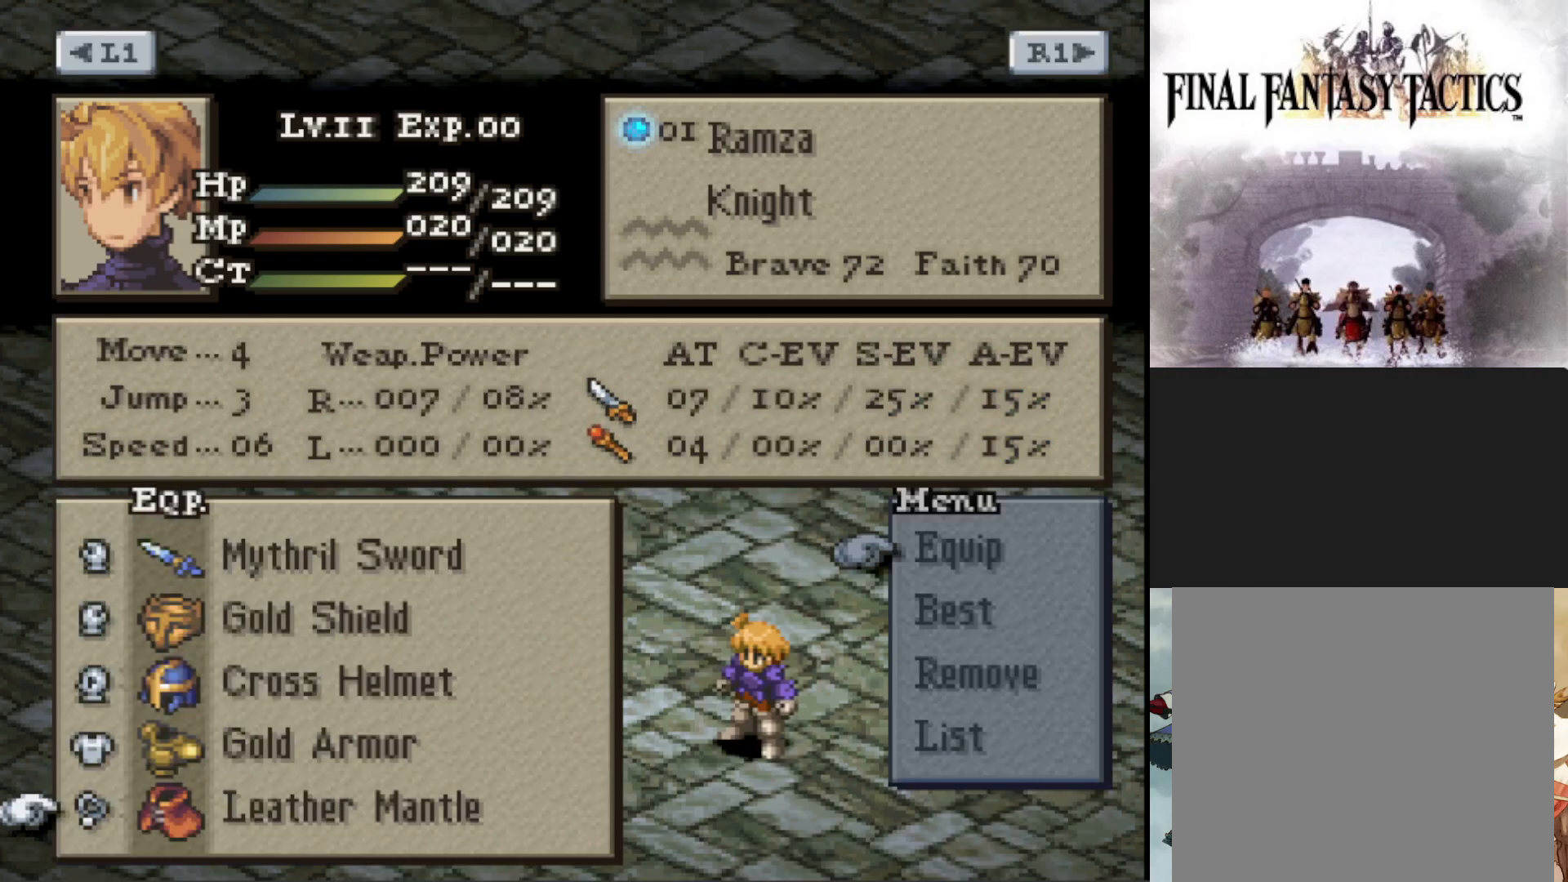
{"buttons": [], "events": []}
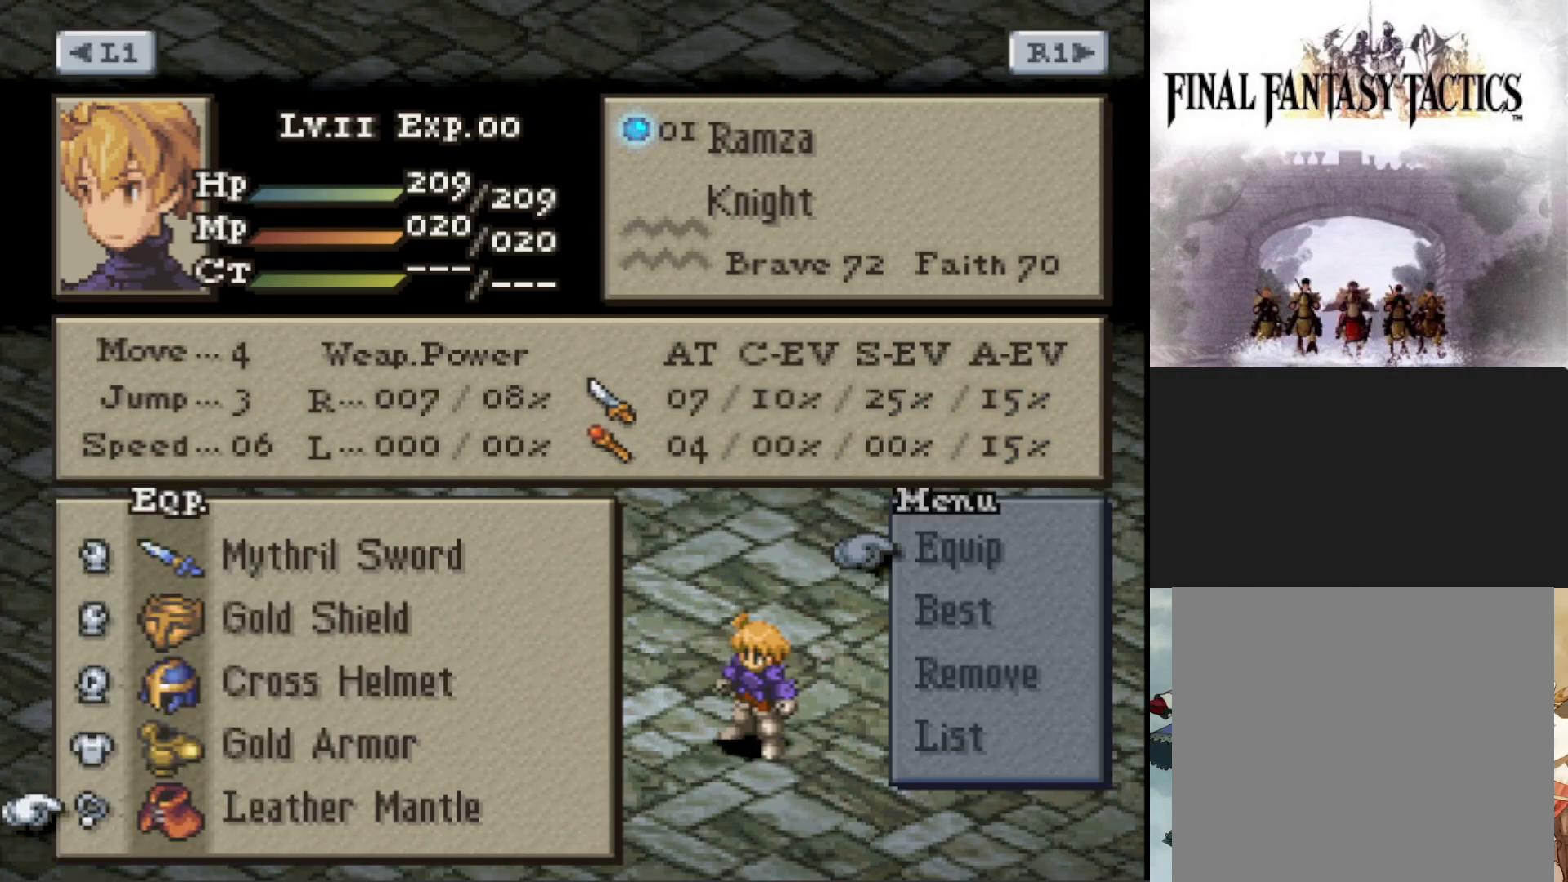
{"buttons": [], "events": [[83, "DPAD_UP", "down"], [200, "DPAD_UP", "up"], [266, "CROSS", "down"], [417, "CROSS", "up"]]}
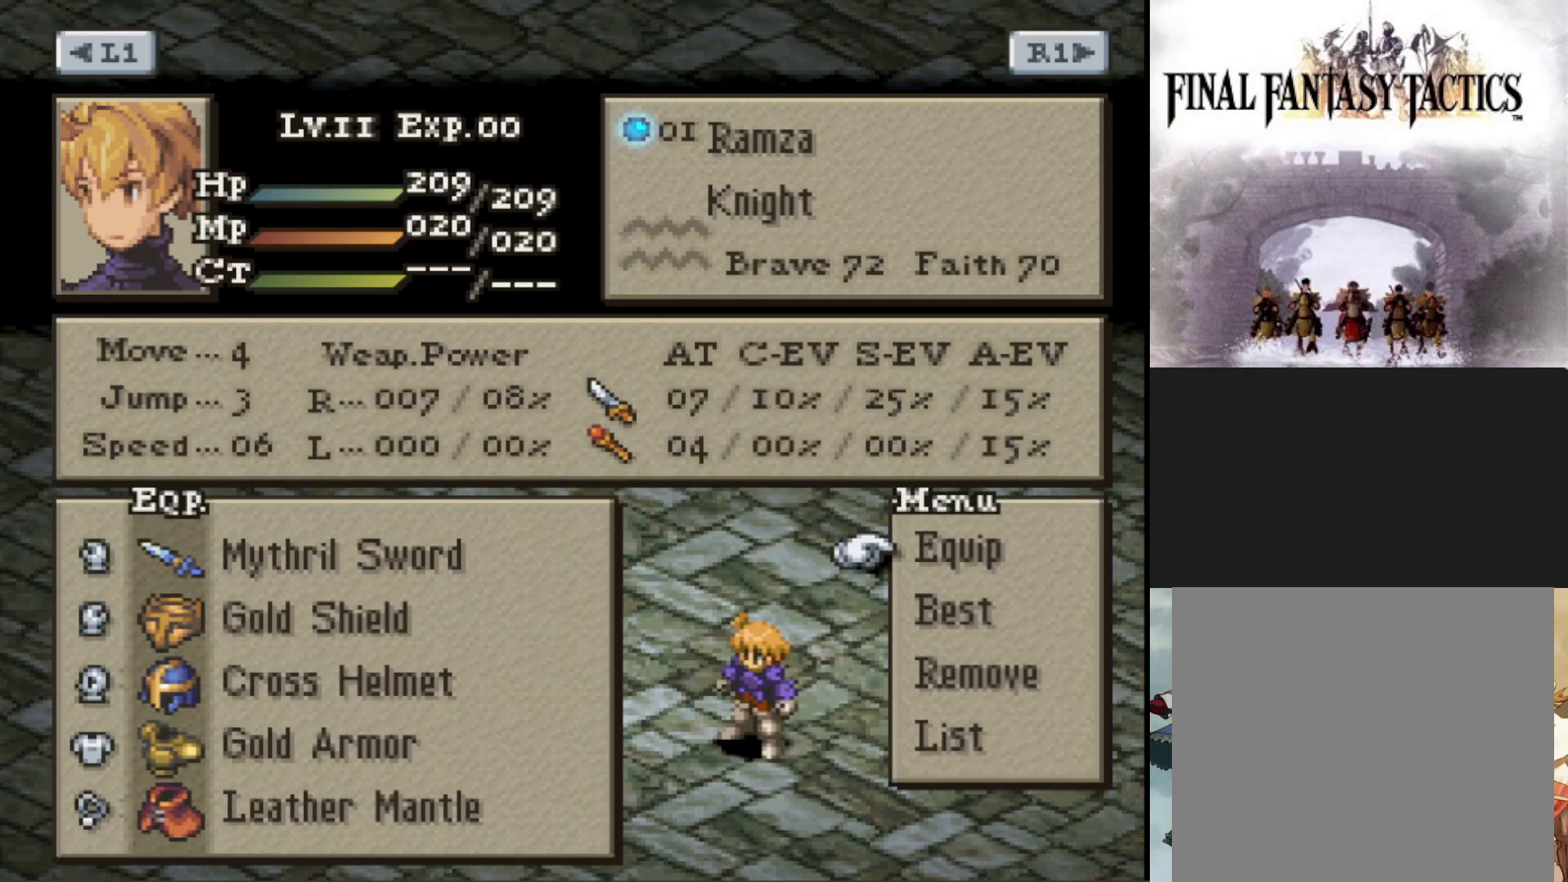
{"buttons": [], "events": [[117, "CROSS", "down"], [250, "CROSS", "up"]]}
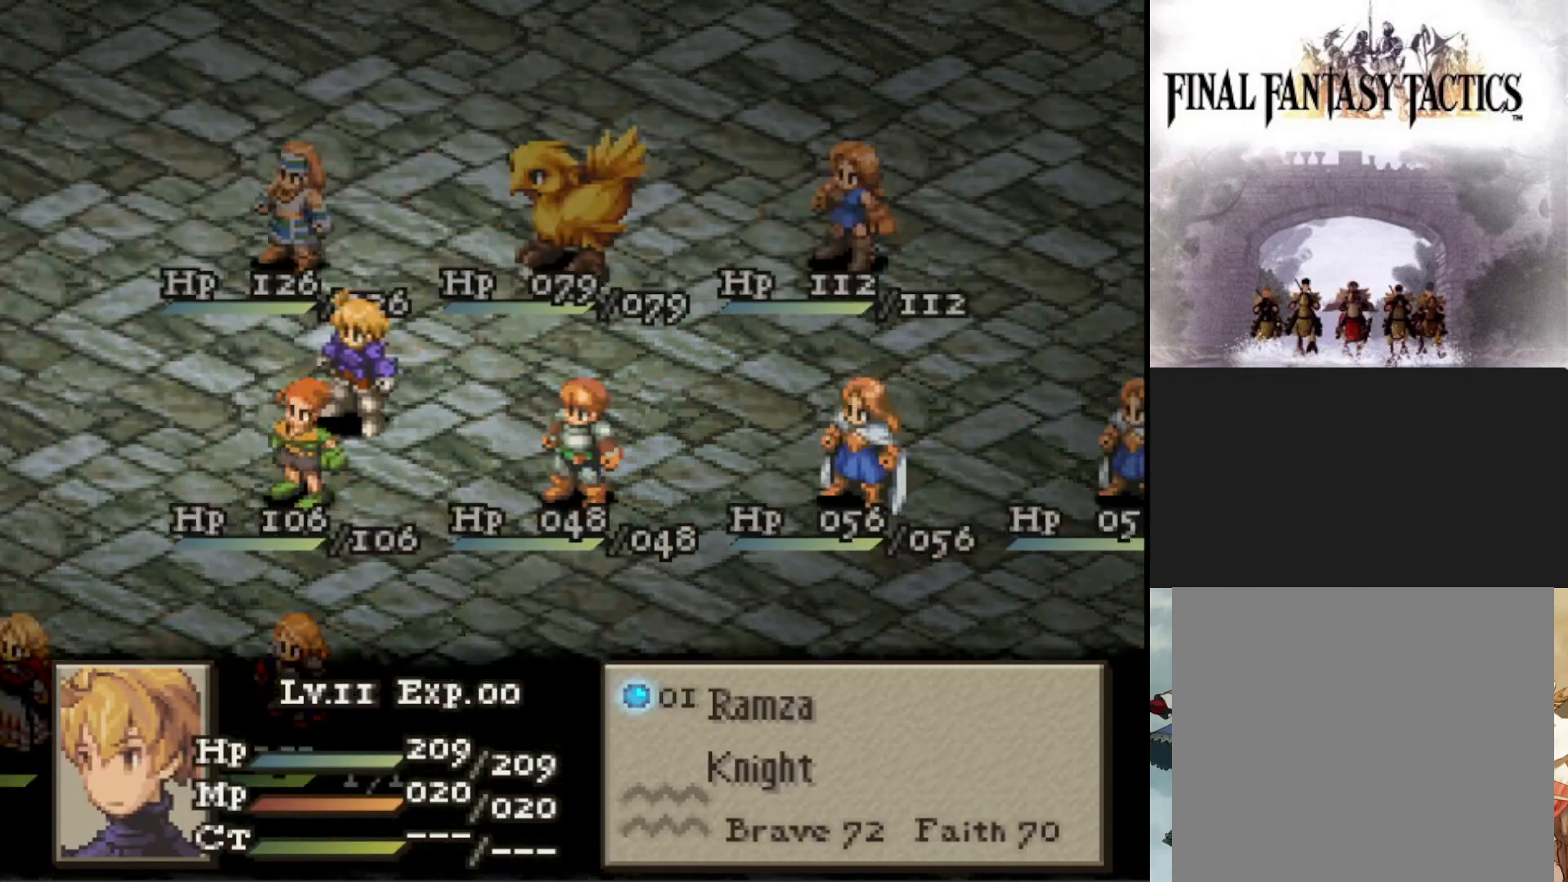
{"buttons": [], "events": [[383, "CROSS", "down"], [500, "CROSS", "up"]]}
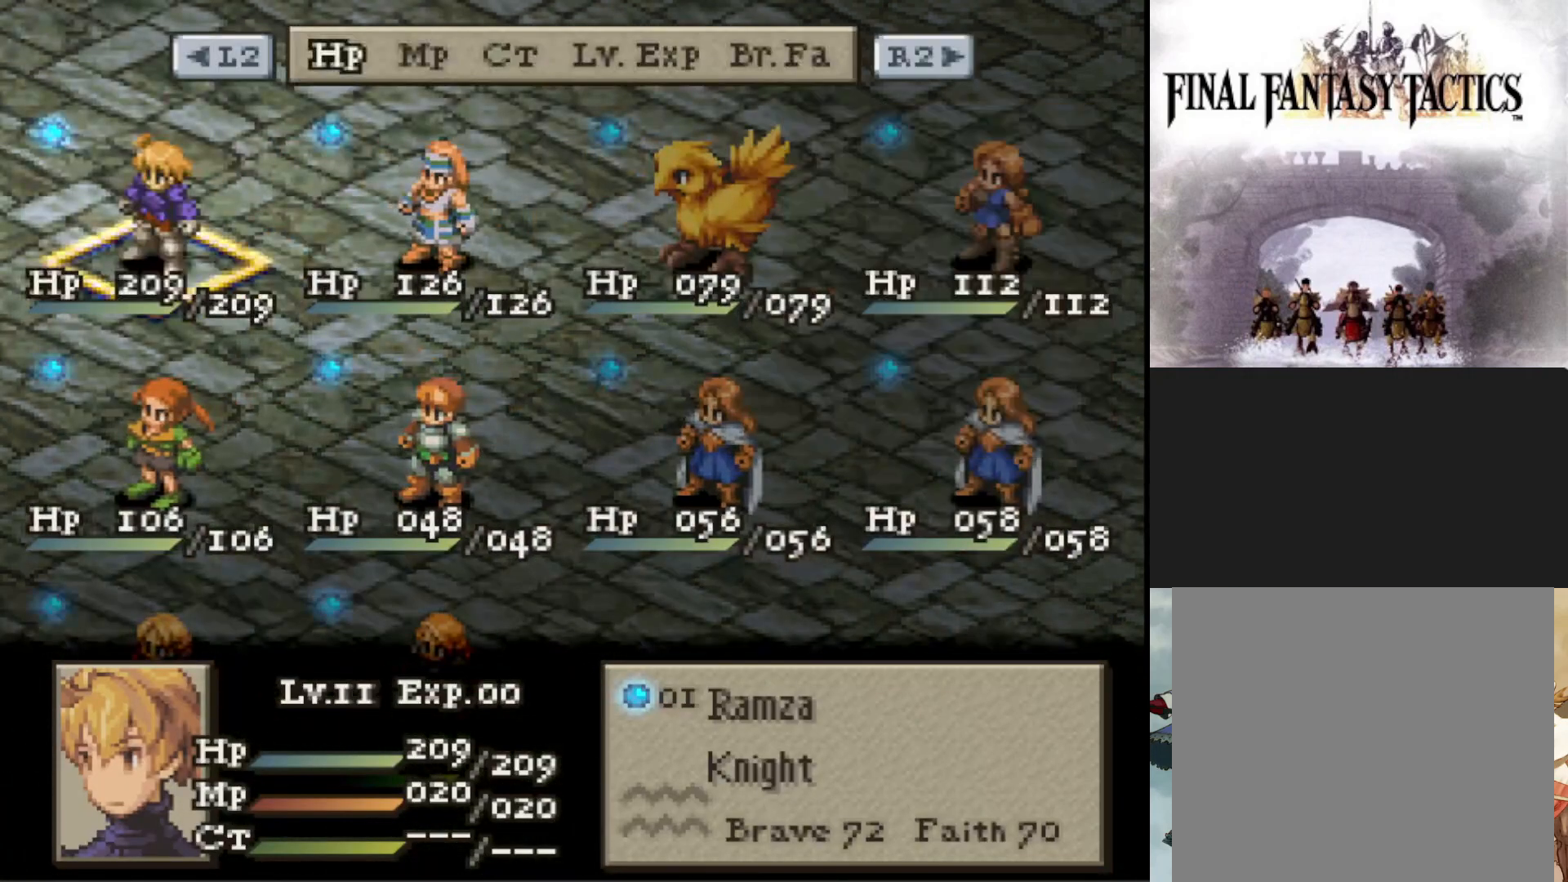
{"buttons": [], "events": [[50, "DPAD_RIGHT", "down"], [150, "DPAD_RIGHT", "up"], [284, "TRIANGLE", "down"], [384, "TRIANGLE", "up"]]}
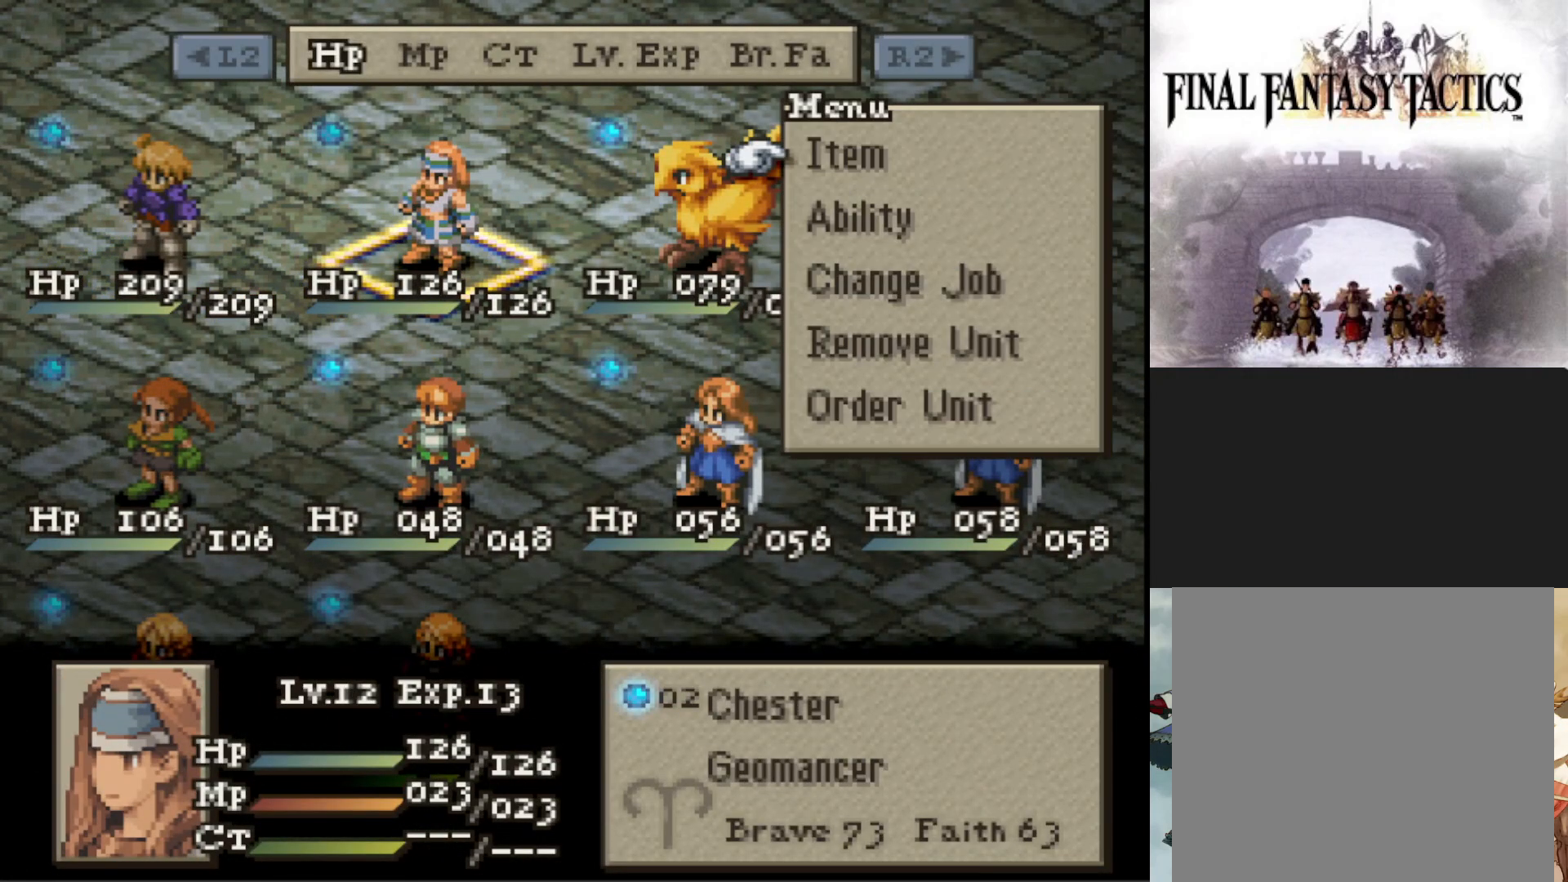
{"buttons": ["CIRCLE"], "events": [[333, "DPAD_DOWN", "down"], [450, "CIRCLE", "down"], [450, "DPAD_DOWN", "up"]]}
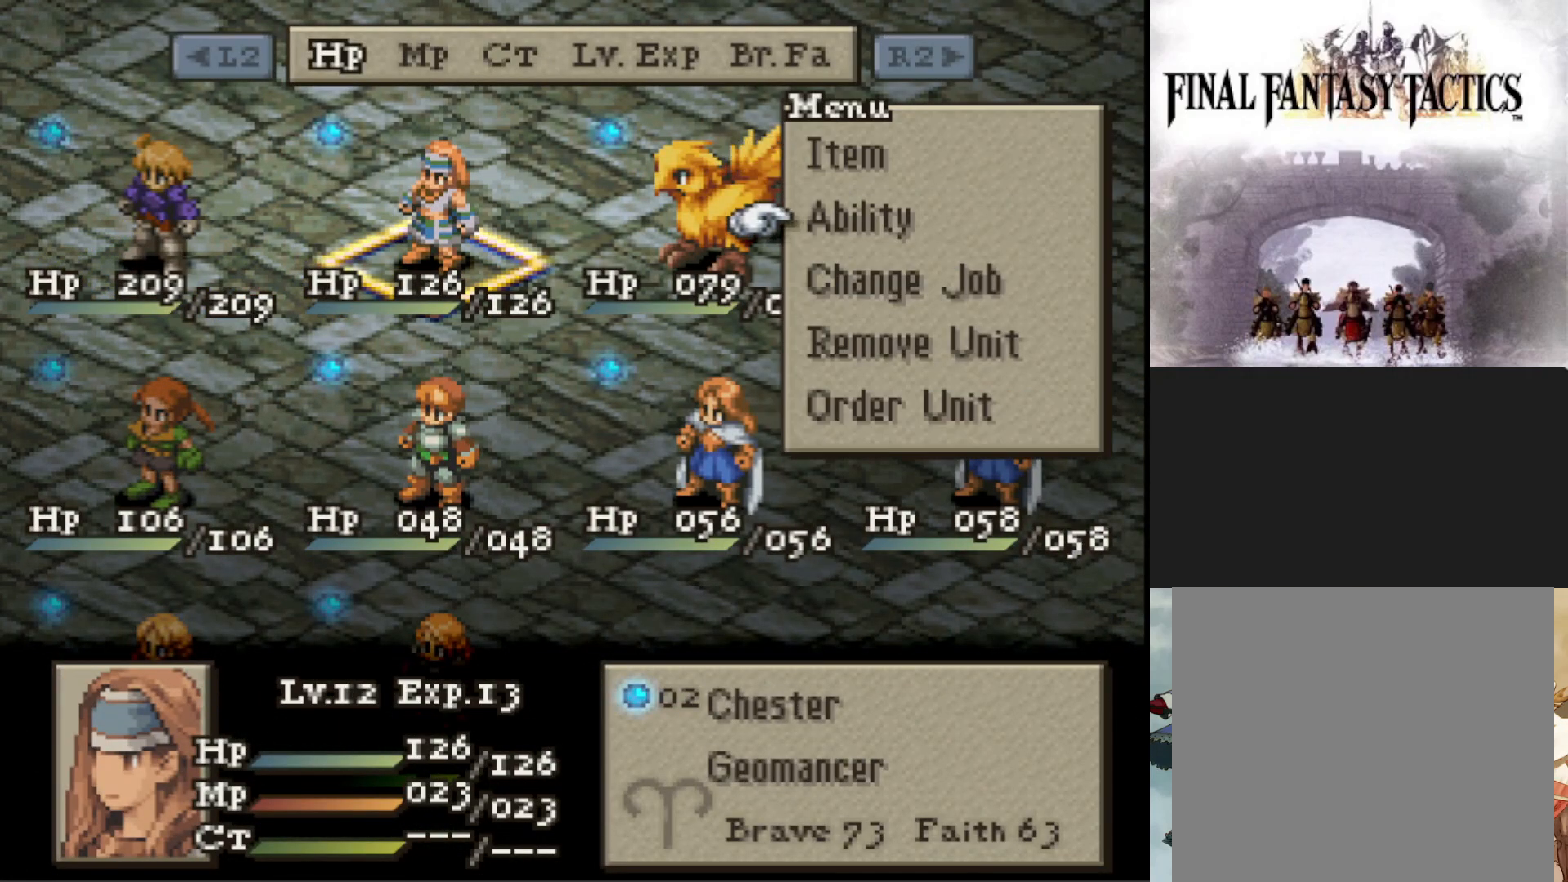
{"buttons": [], "events": [[50, "CIRCLE", "up"]]}
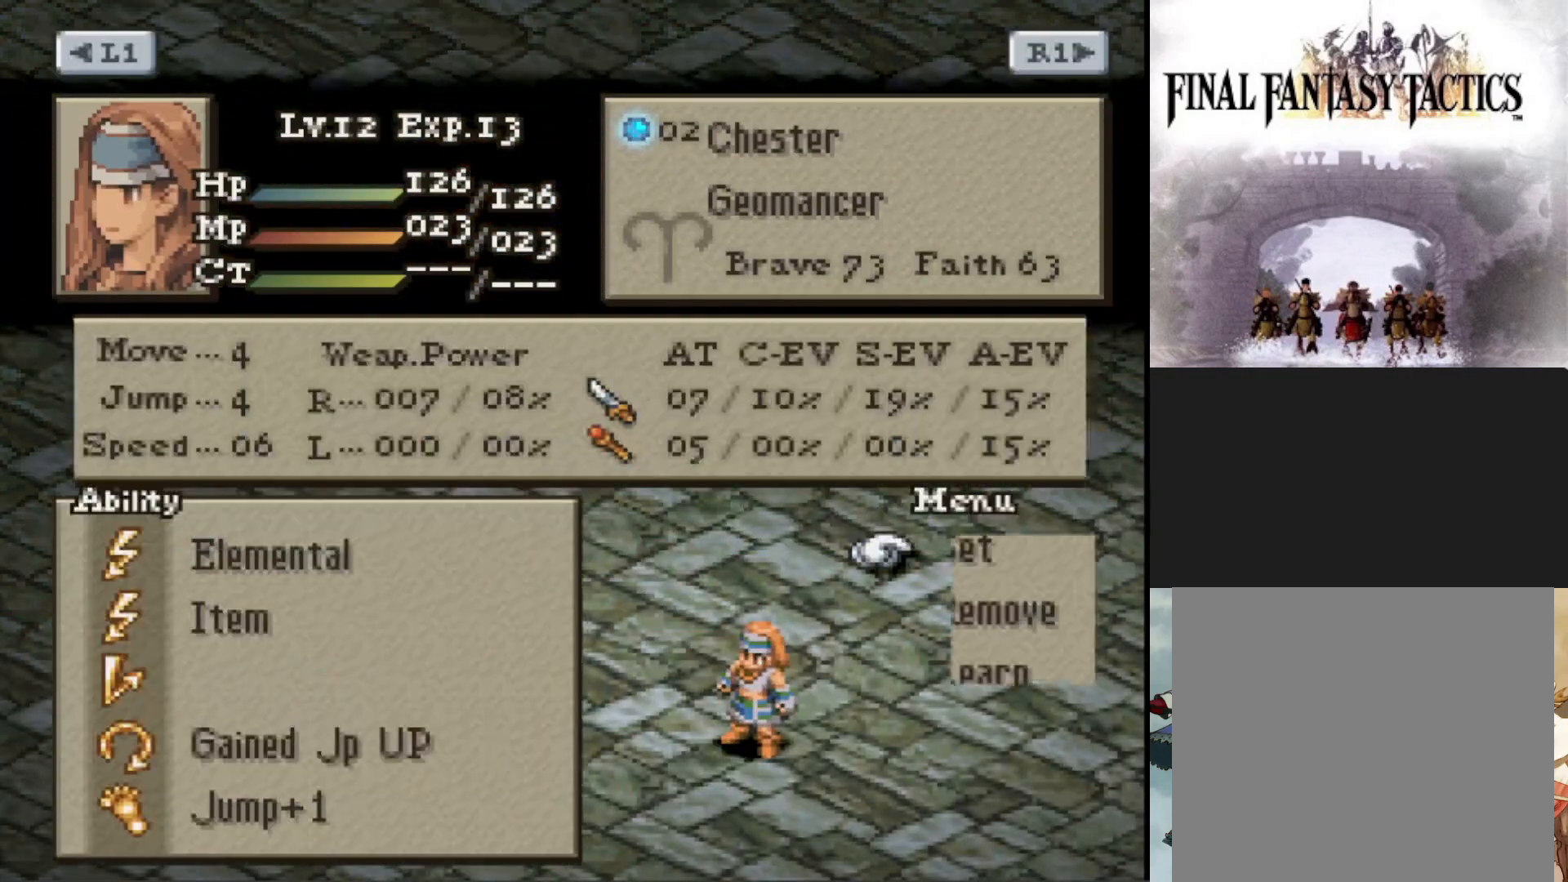
{"buttons": ["CIRCLE"], "events": [[216, "DPAD_UP", "down"], [333, "DPAD_UP", "up"], [500, "CIRCLE", "down"]]}
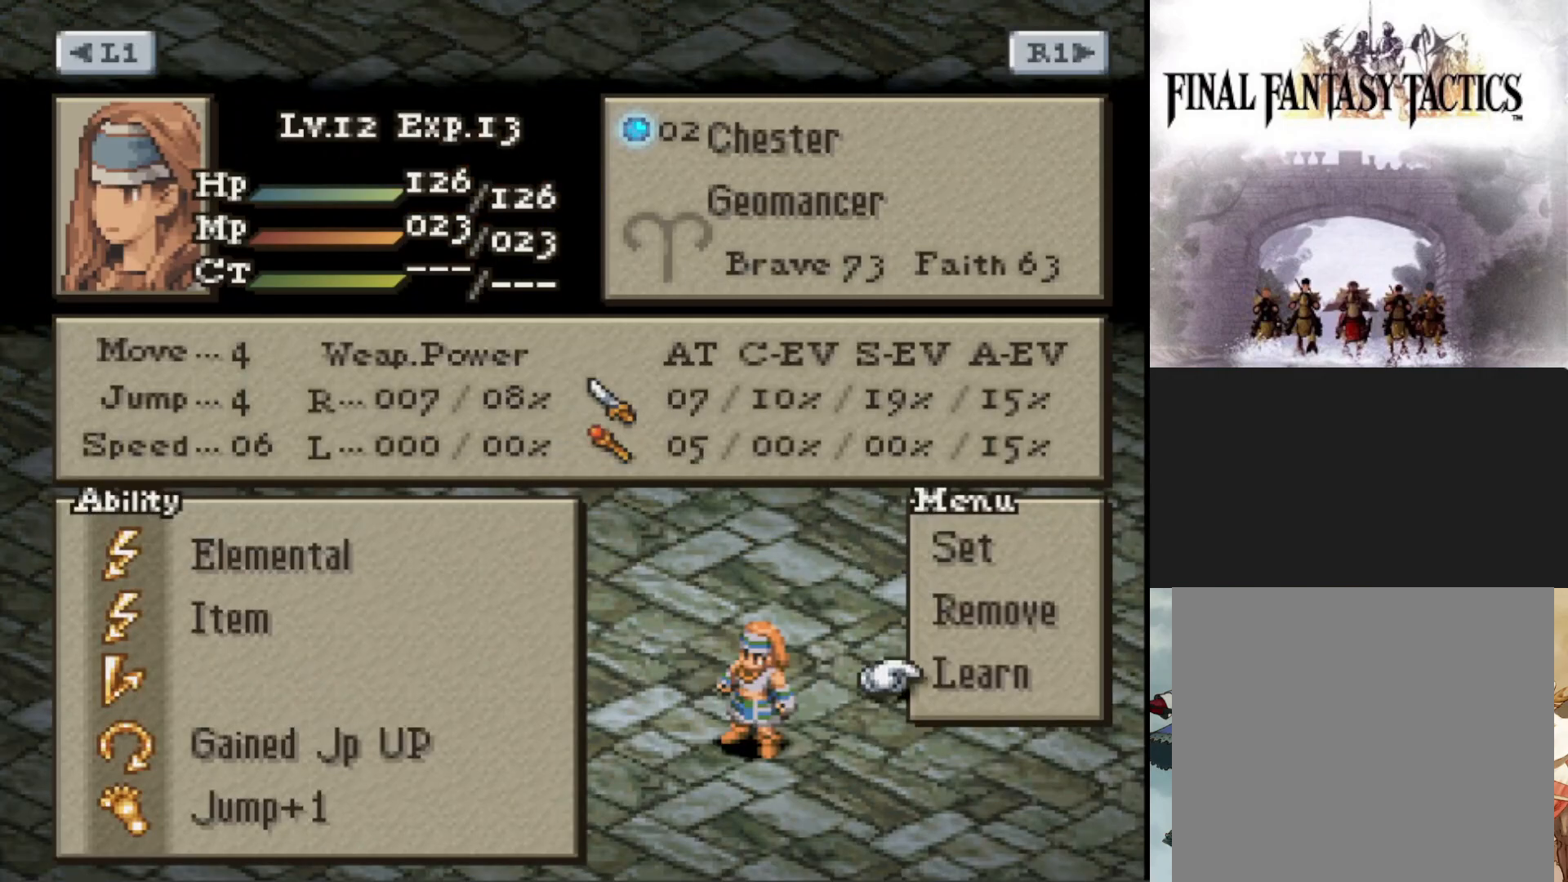
{"buttons": [], "events": [[100, "CIRCLE", "up"]]}
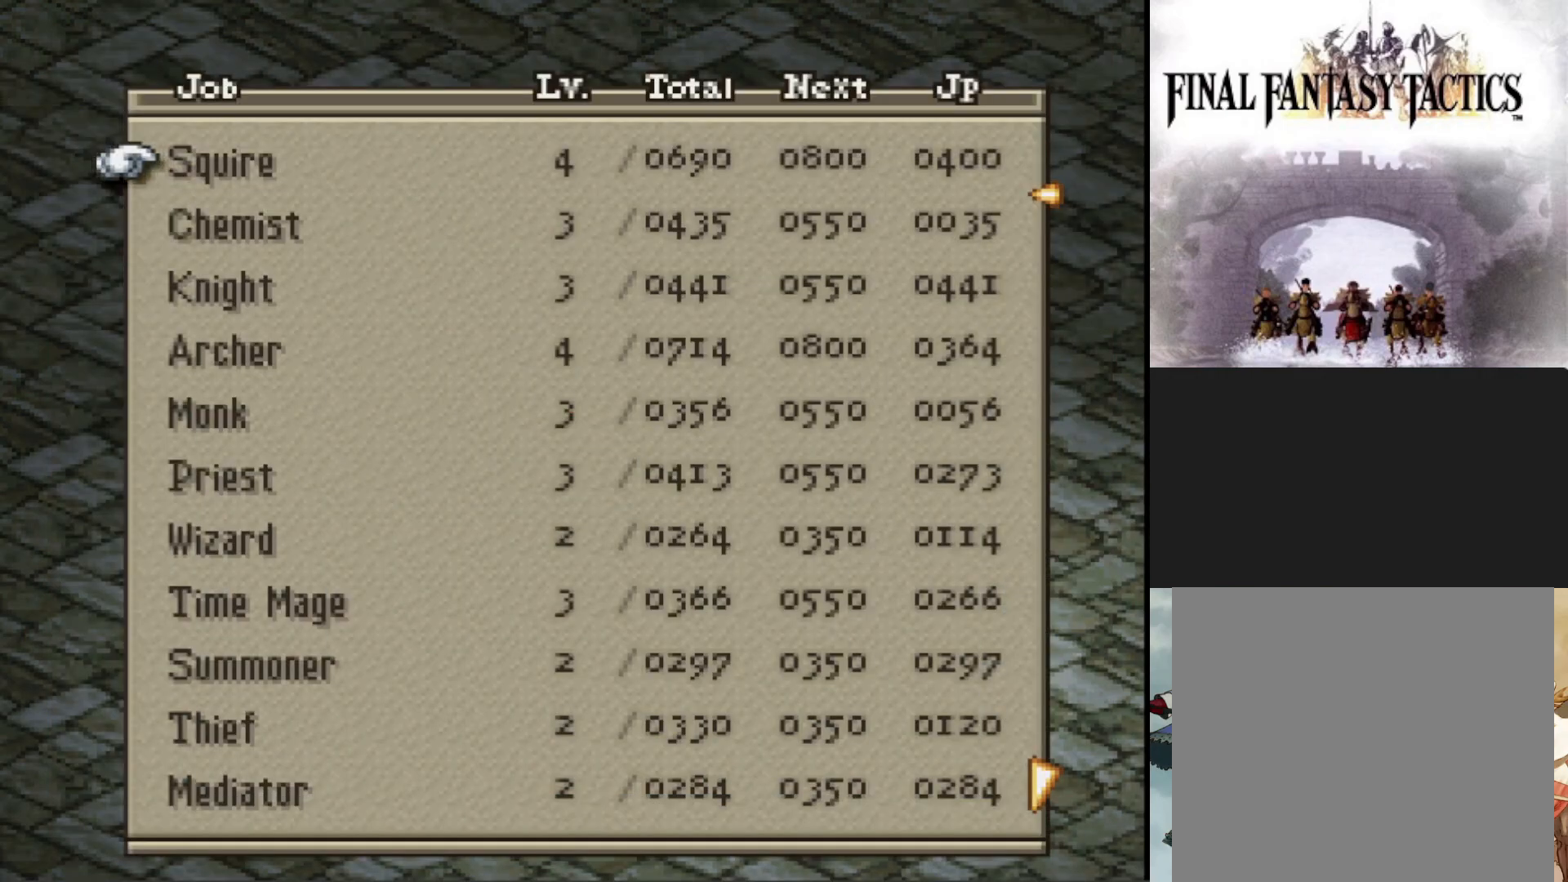
{"buttons": [], "events": [[133, "DPAD_UP", "down"], [216, "DPAD_UP", "up"]]}
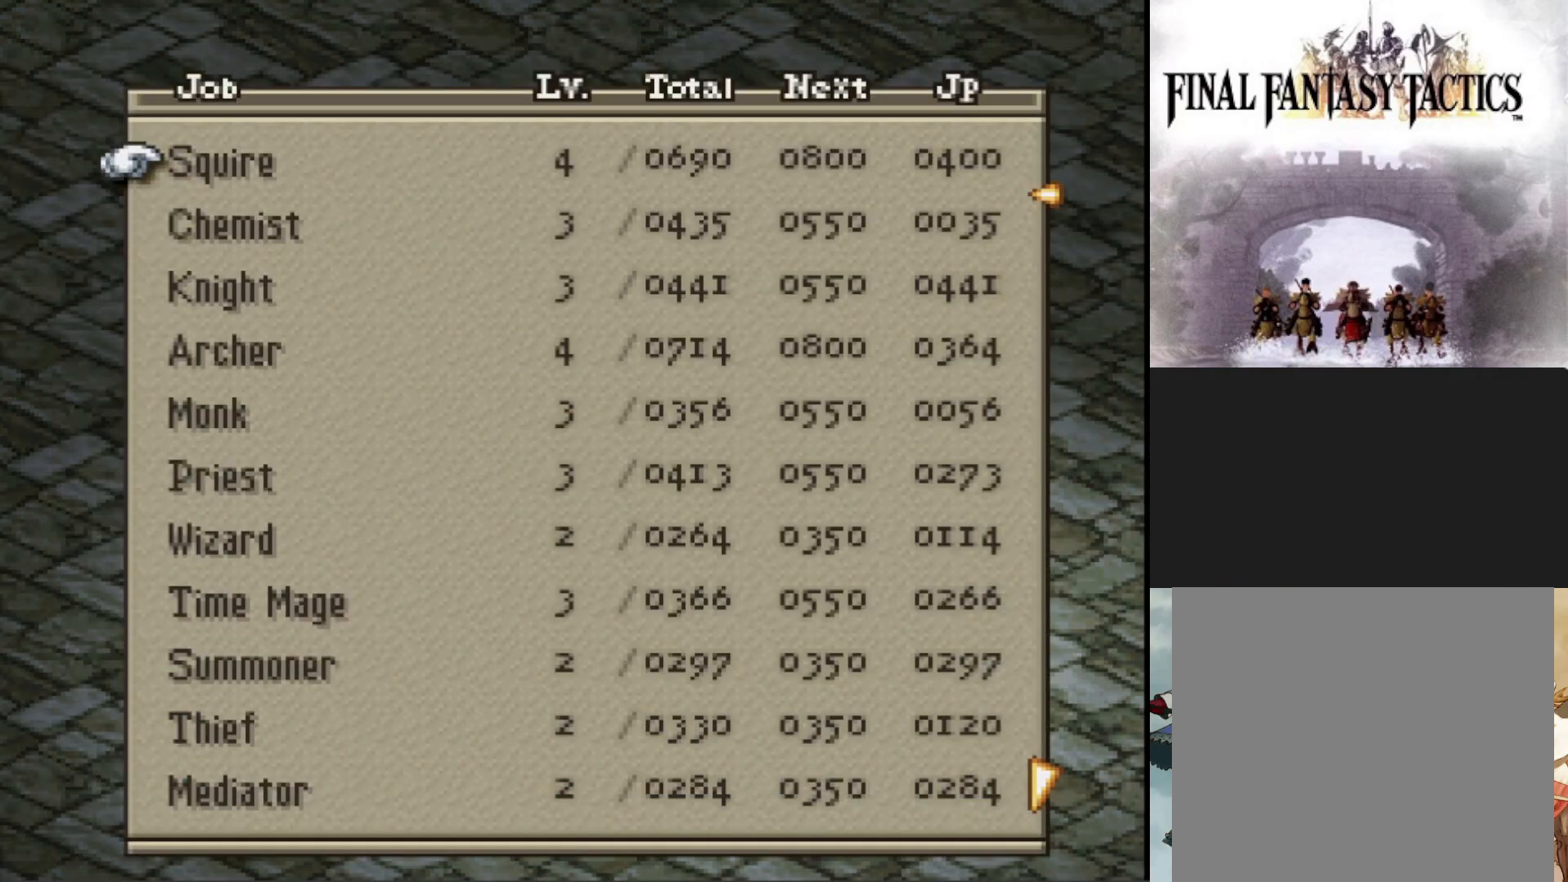
{"buttons": ["DPAD_DOWN"], "events": [[150, "DPAD_DOWN", "down"]]}
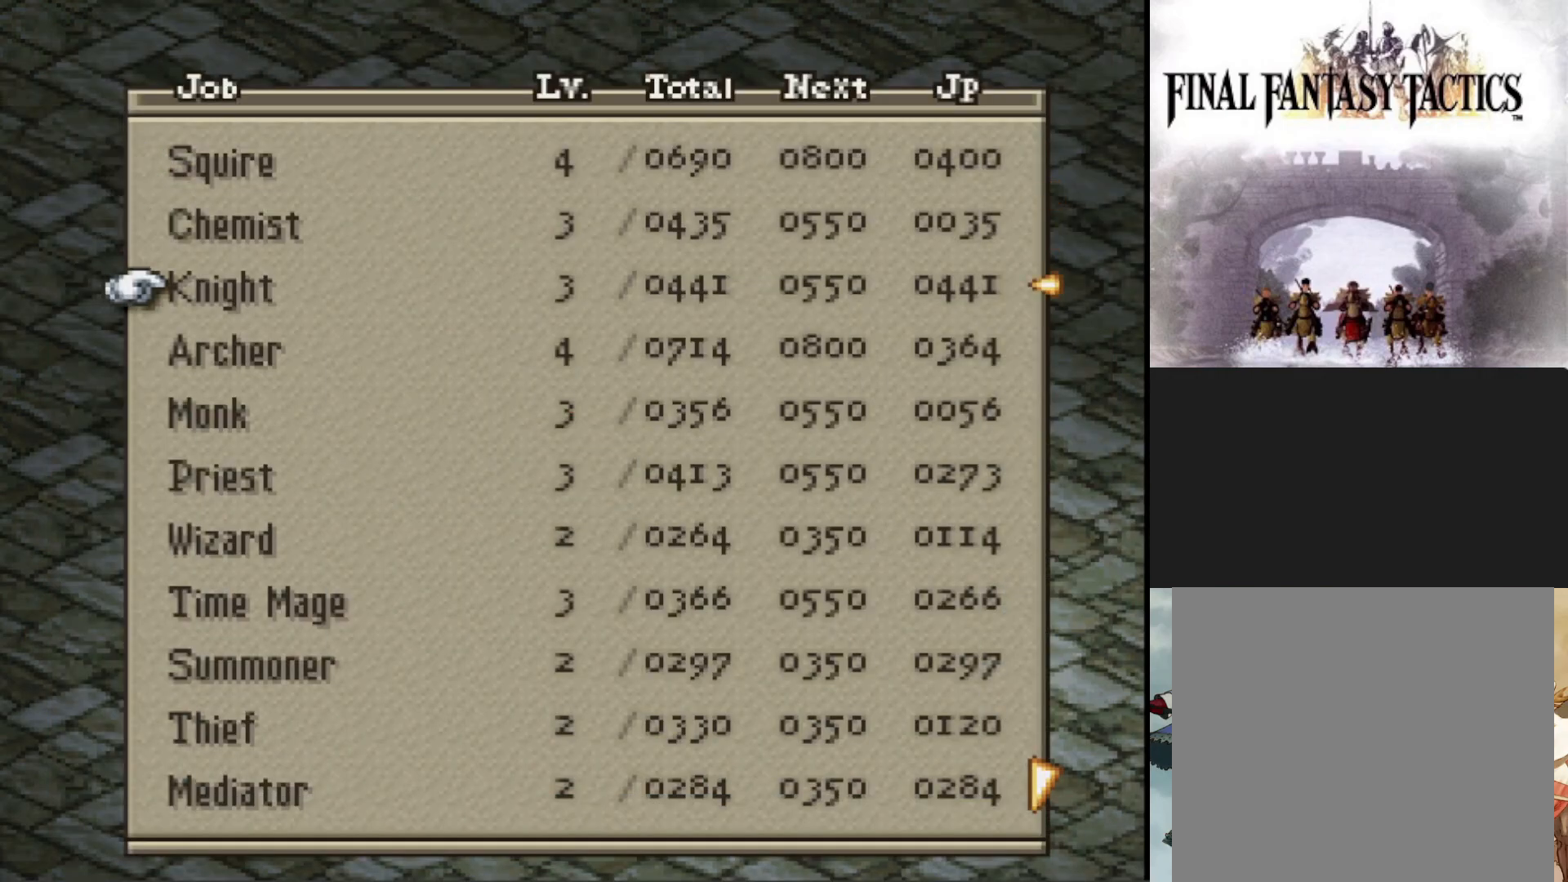
{"buttons": ["DPAD_DOWN"], "events": []}
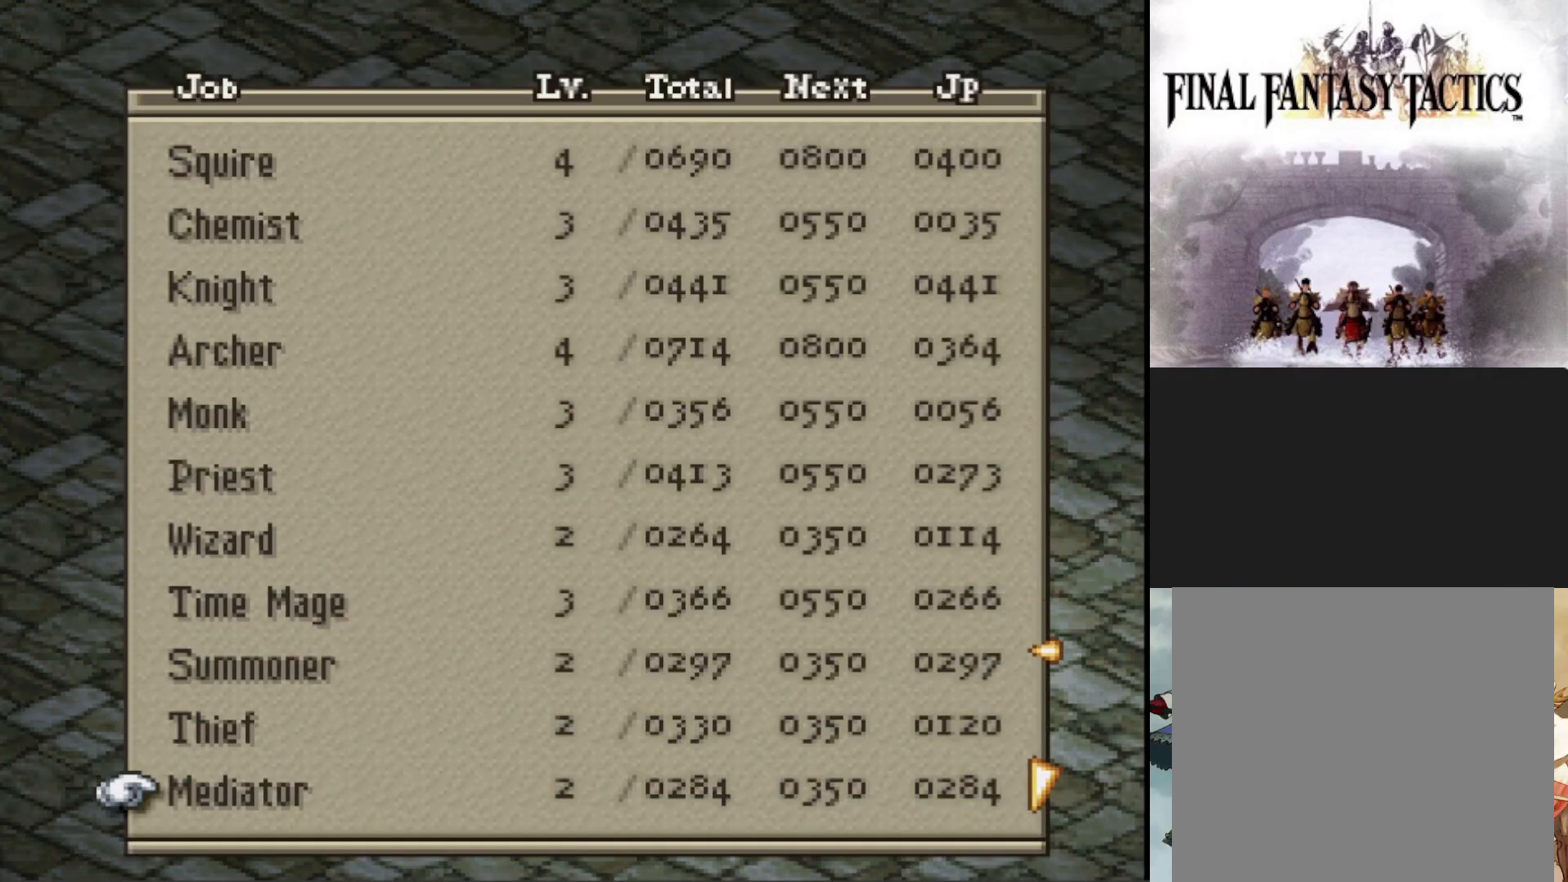
{"buttons": [], "events": [[434, "DPAD_DOWN", "up"]]}
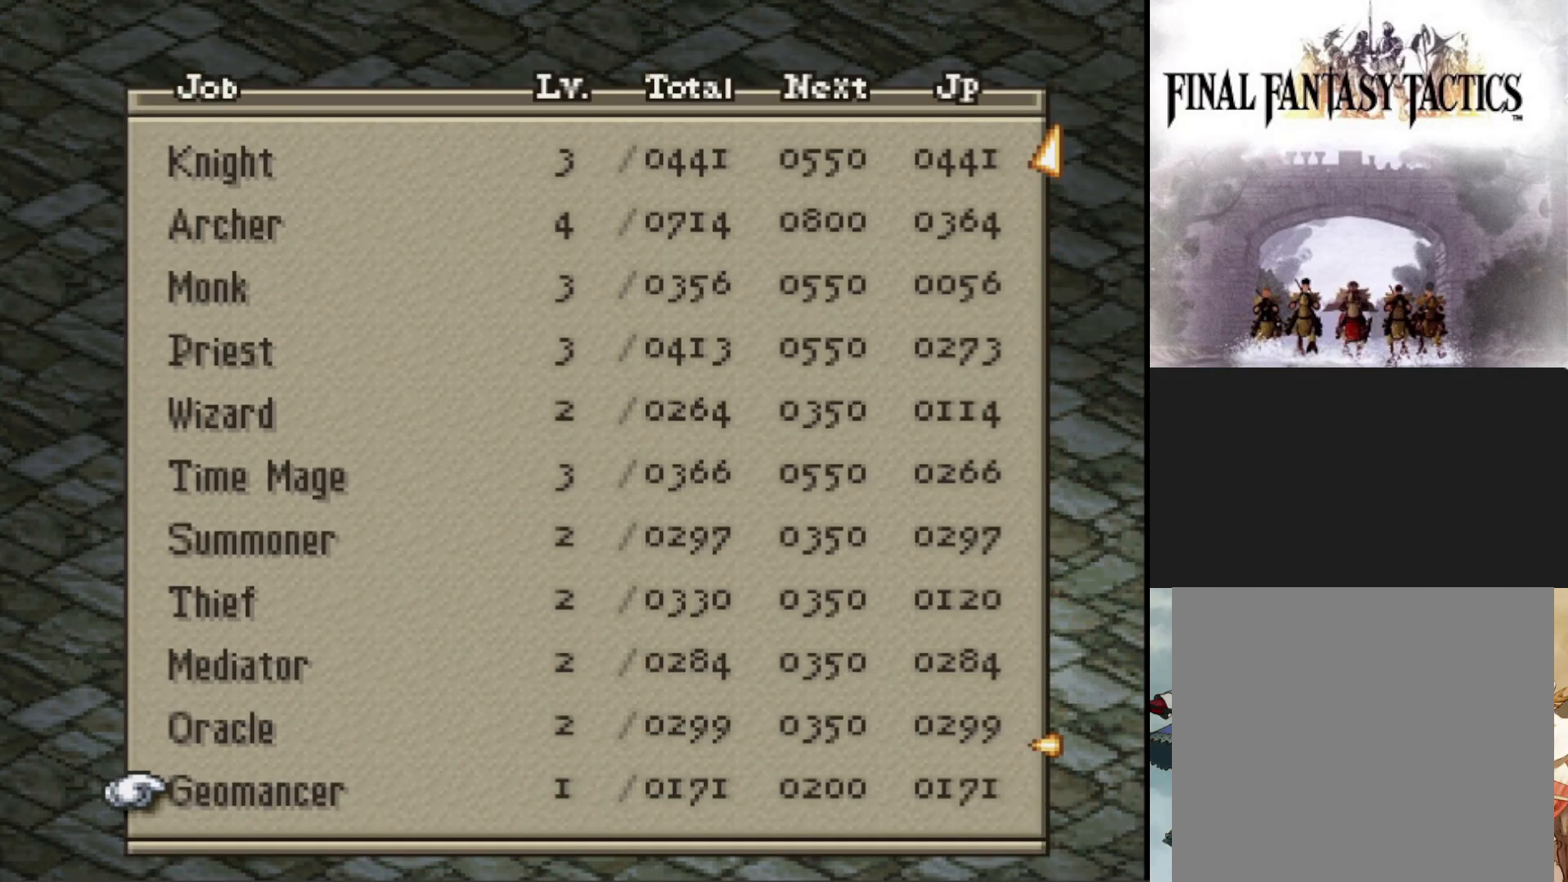
{"buttons": [], "events": []}
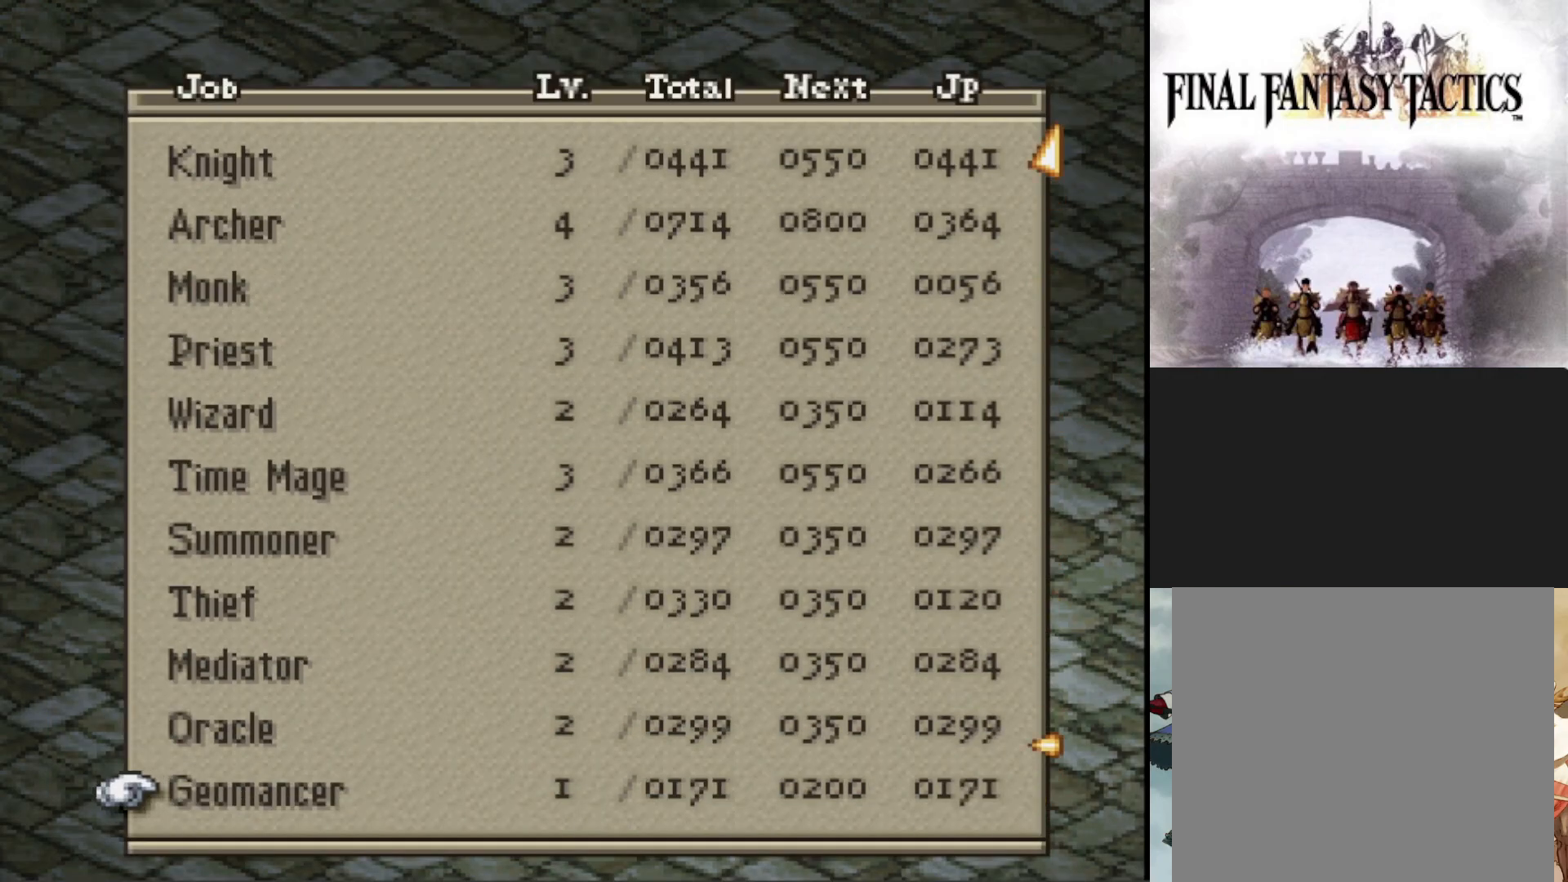
{"buttons": [], "events": []}
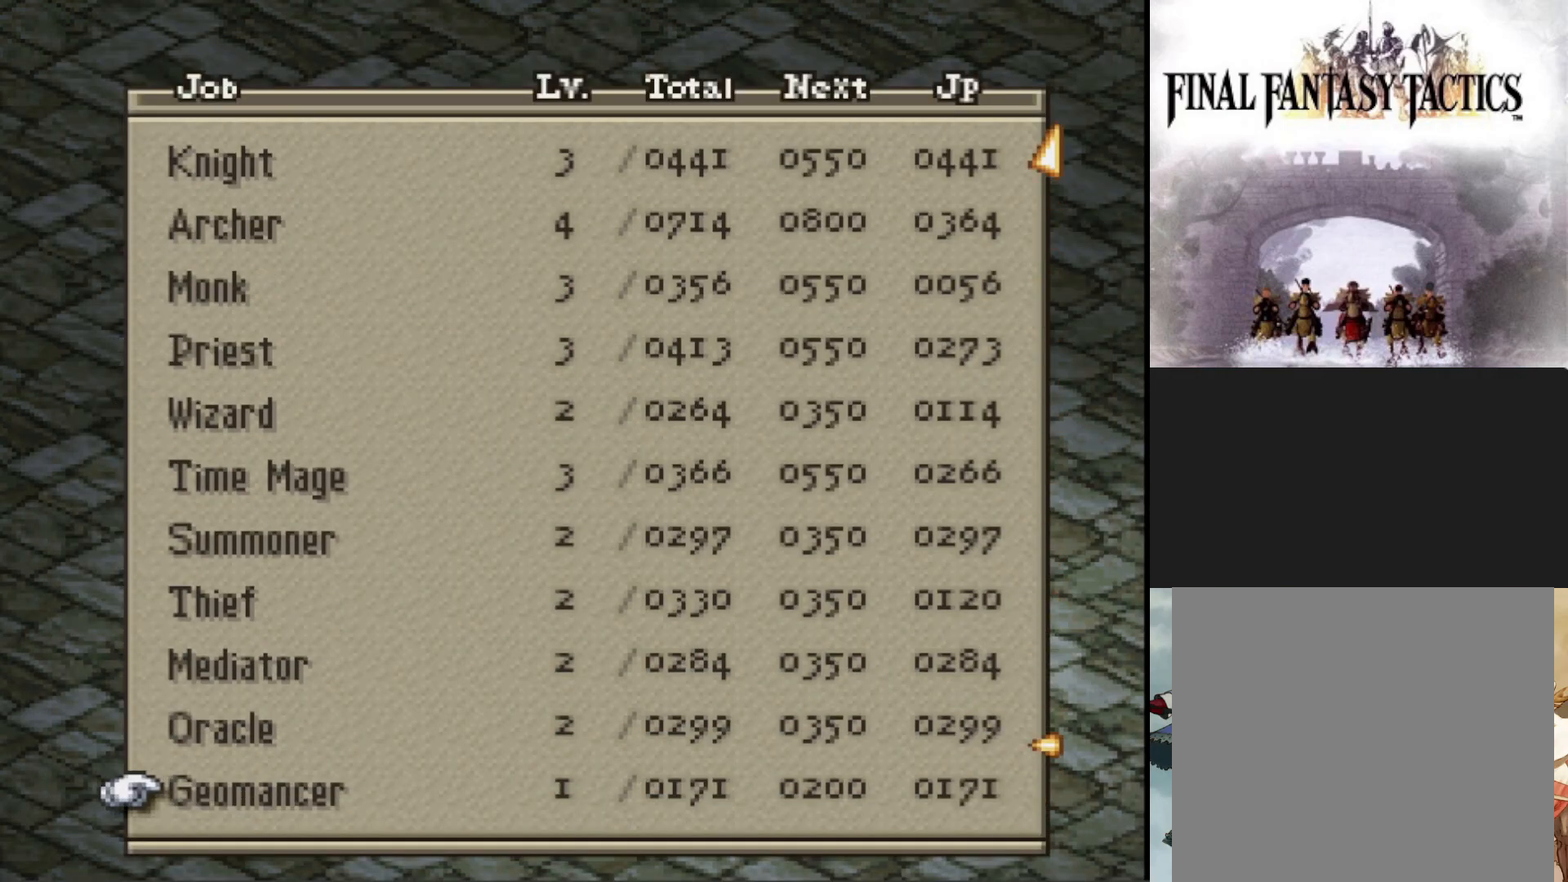
{"buttons": ["CROSS"], "events": [[400, "CROSS", "down"]]}
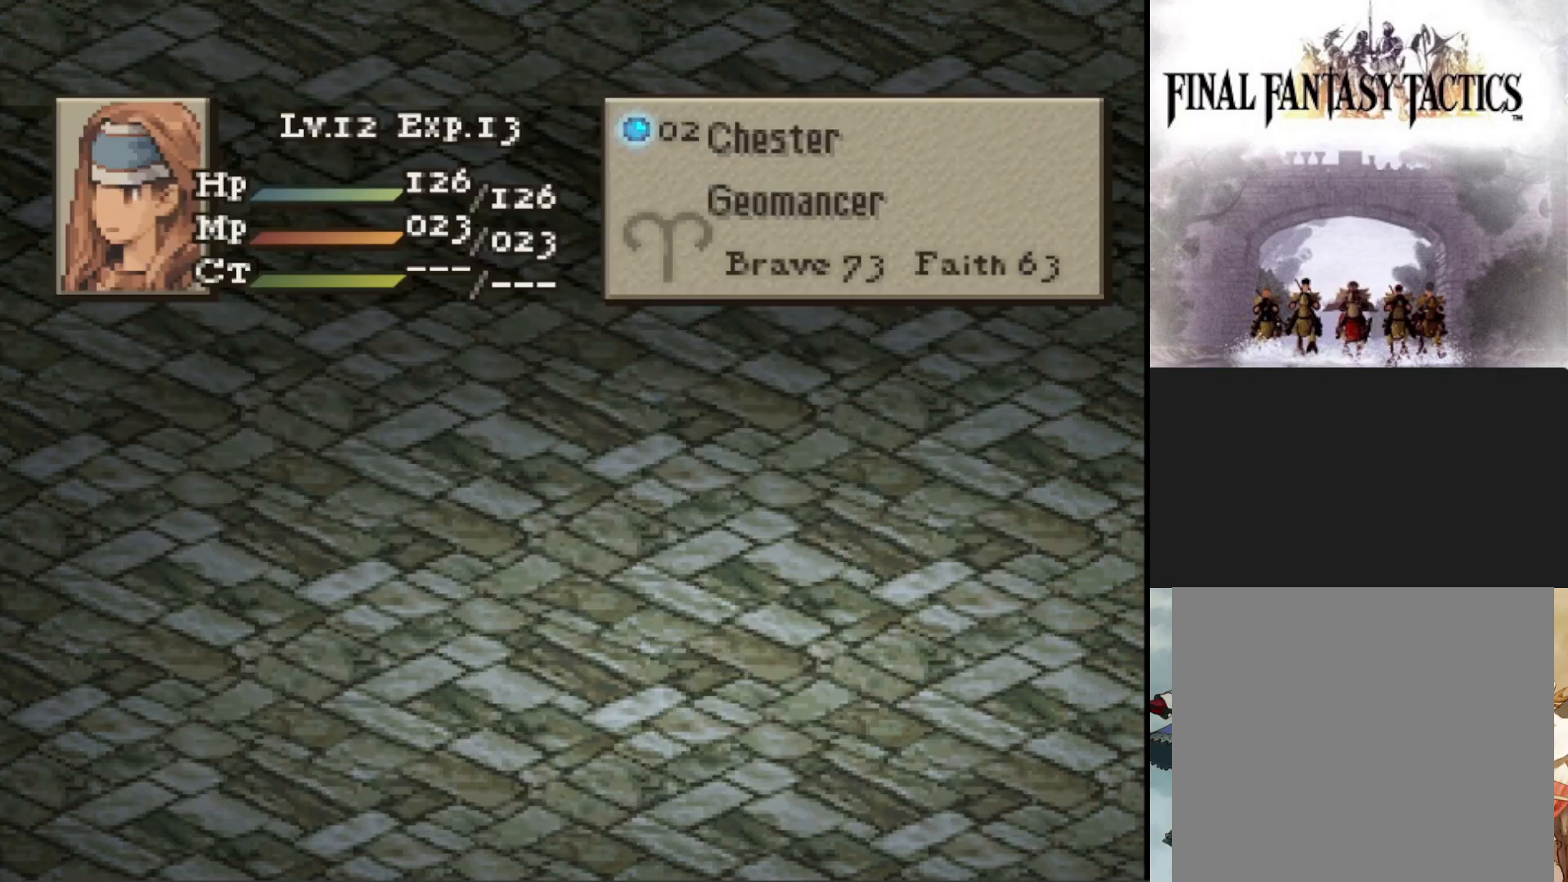
{"buttons": [], "events": [[33, "CROSS", "up"], [300, "CROSS", "down"], [434, "CROSS", "up"]]}
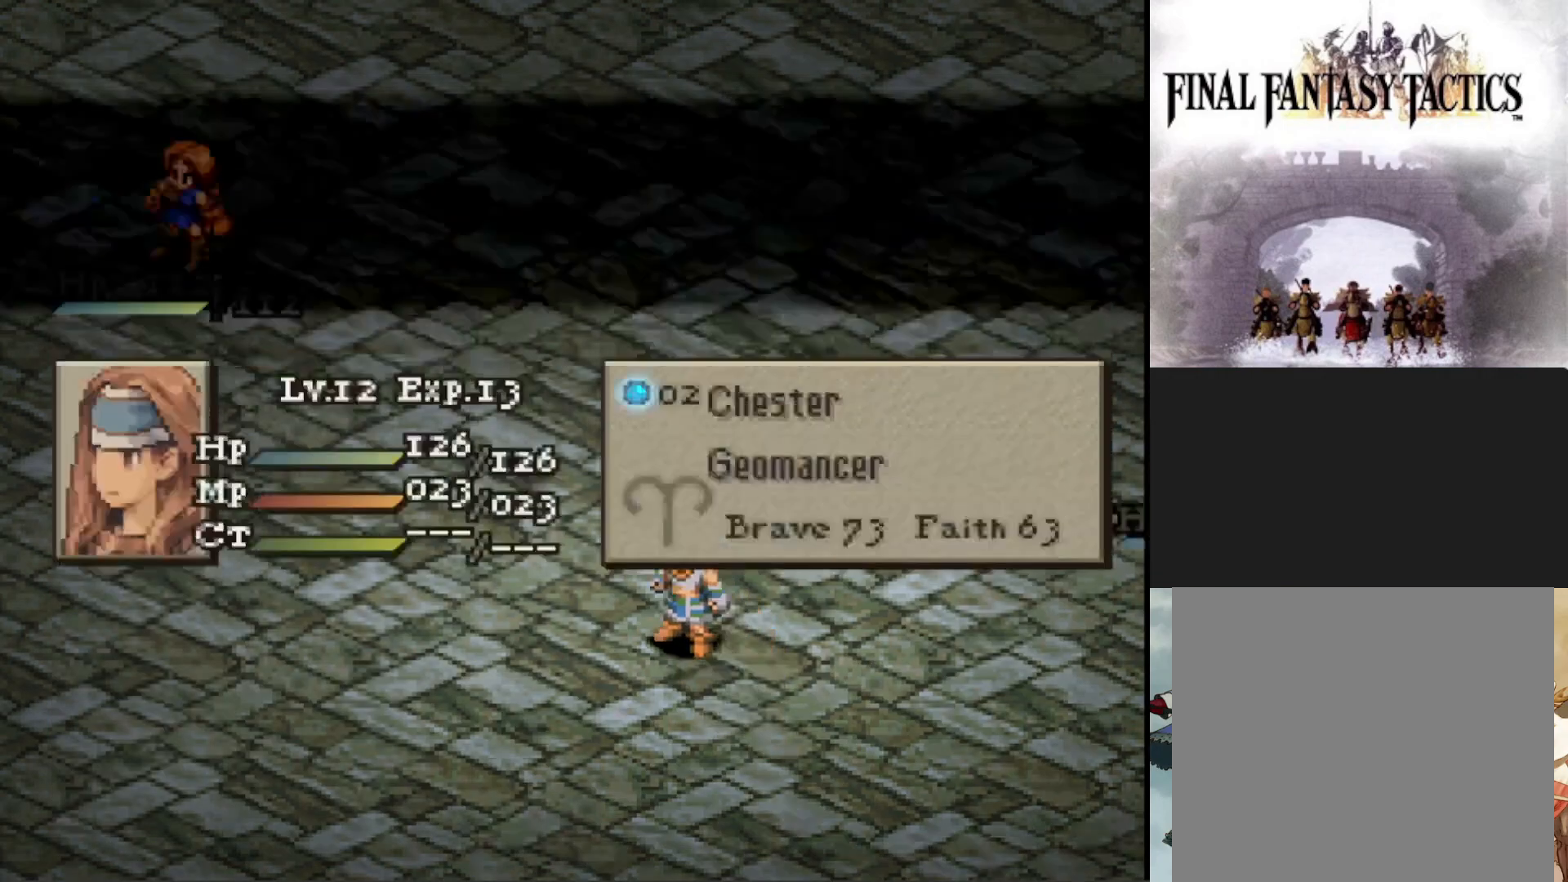
{"buttons": ["CROSS"], "events": [[450, "CROSS", "down"]]}
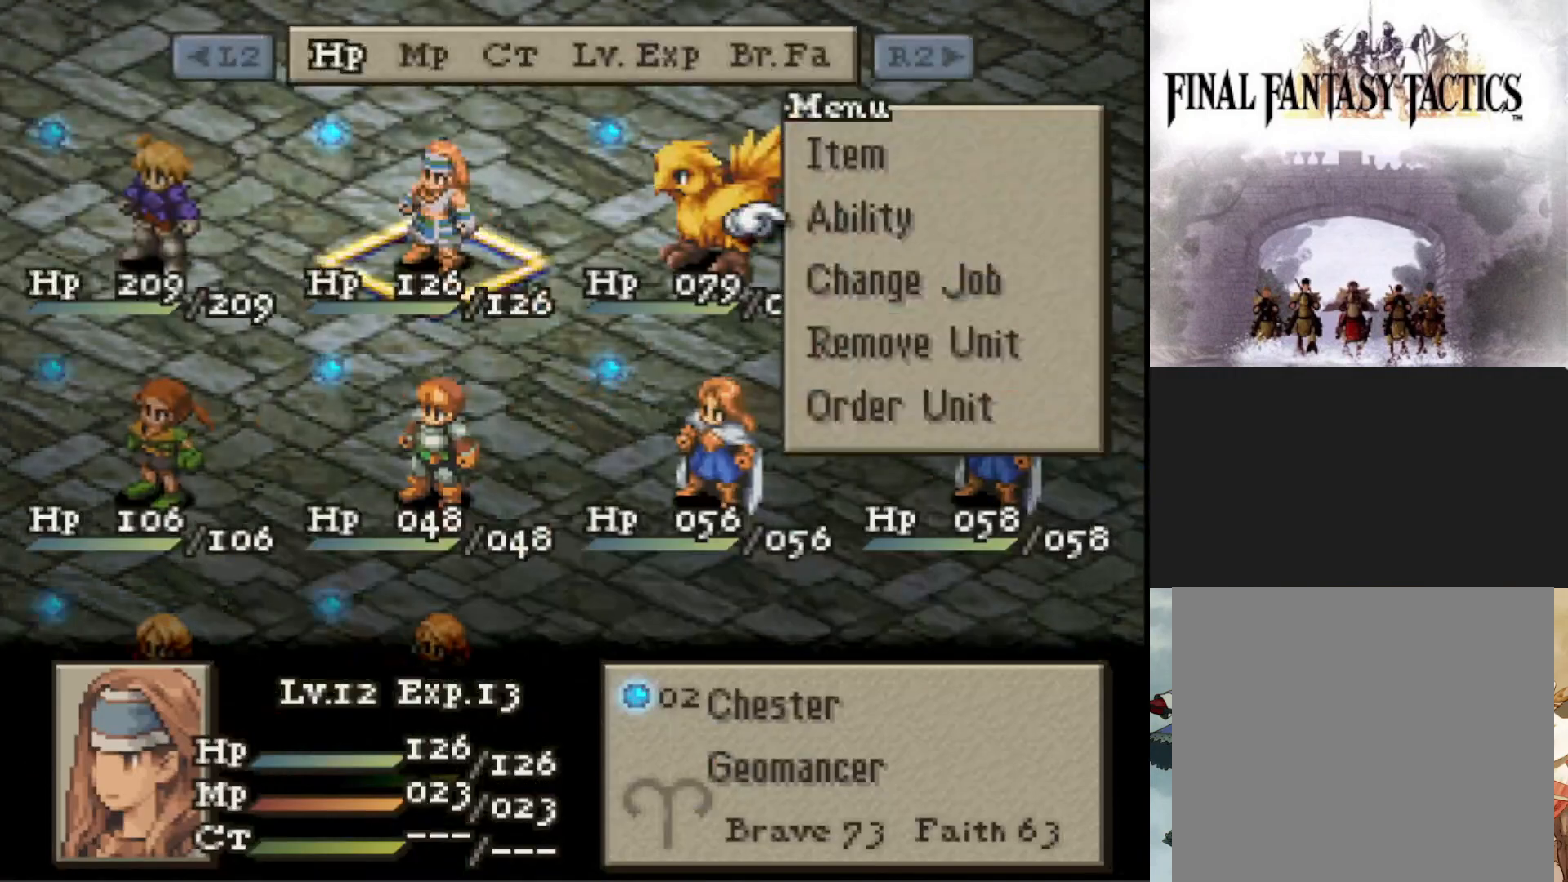
{"buttons": ["TRIANGLE"], "events": [[83, "CROSS", "up"], [117, "DPAD_RIGHT", "down"], [200, "DPAD_RIGHT", "up"], [284, "DPAD_RIGHT", "down"], [400, "DPAD_RIGHT", "up"], [501, "TRIANGLE", "down"]]}